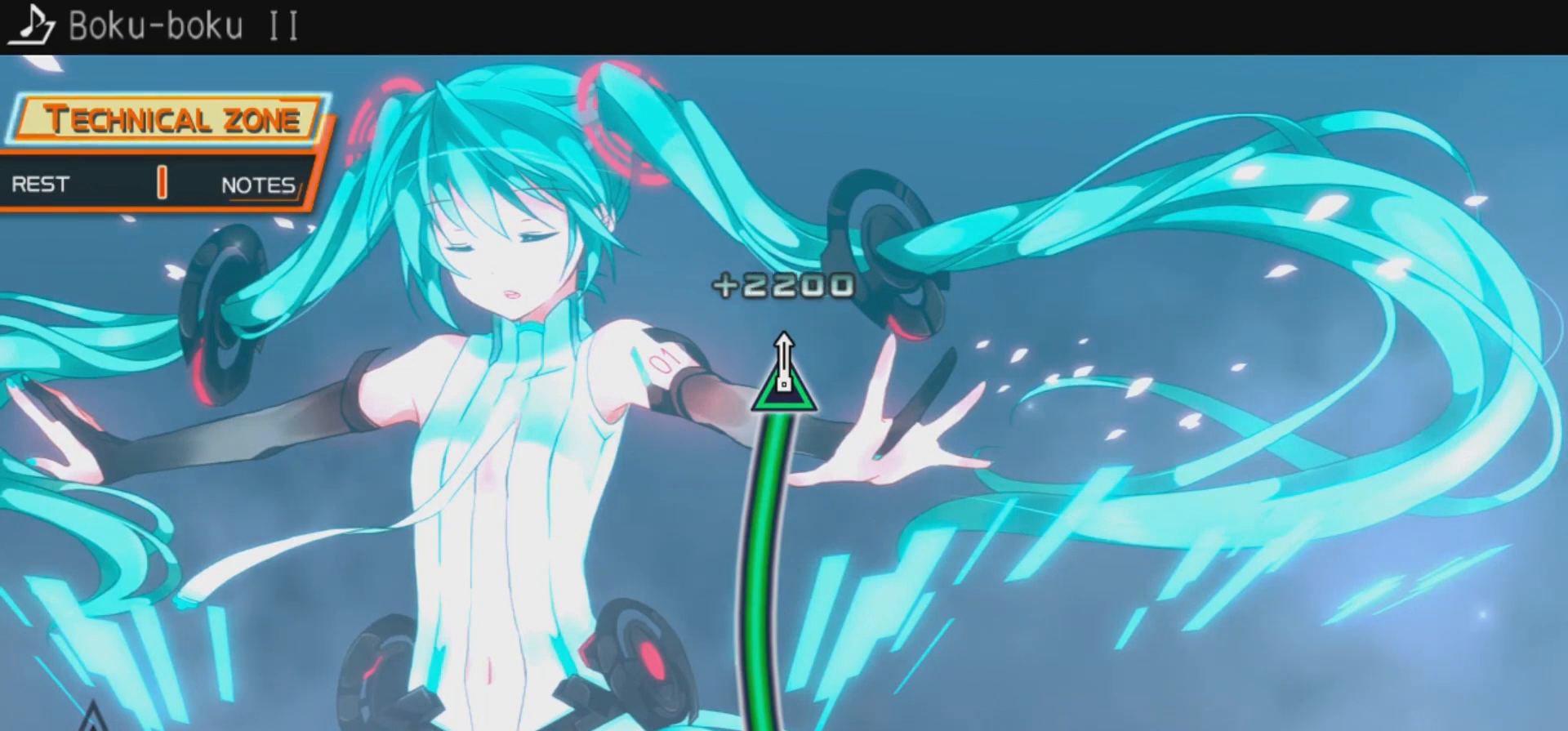
Gameplay with a controller (PlayStation layout); each line is a JSON object with the inputs held at the frame after it. "events" lists button and stick changes between this image and that frame as [ms after this image, input, new state], when the widget could be followed in between.
{"buttons": ["TRIANGLE"], "left_stick": "center", "right_stick": "center", "events": [[167, "R2", "up"], [233, "L2", "down"], [400, "L2", "up"]]}
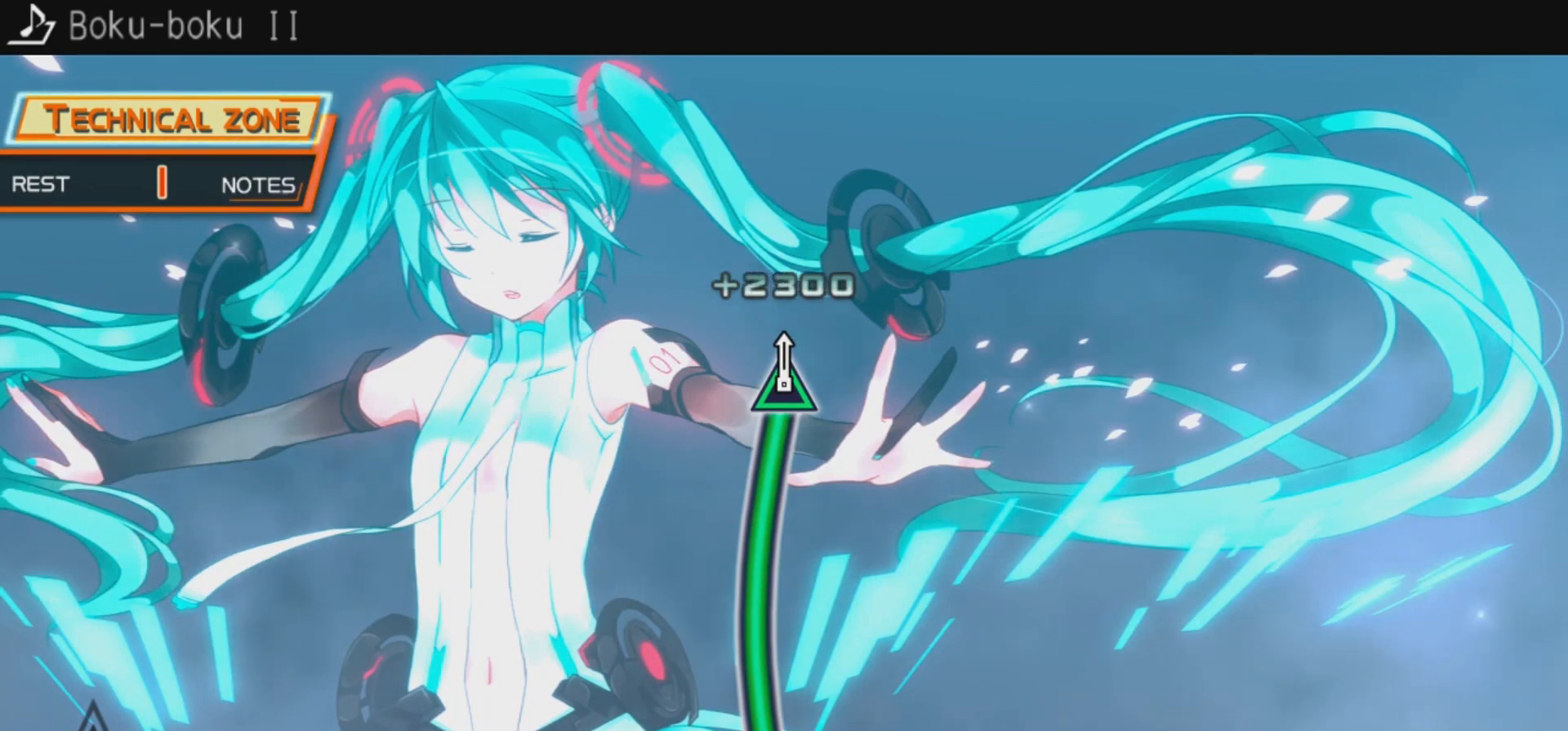
{"buttons": ["TRIANGLE"], "left_stick": "center", "right_stick": "center", "events": [[67, "R2", "down"], [200, "R2", "up"], [233, "L2", "down"], [400, "L2", "up"]]}
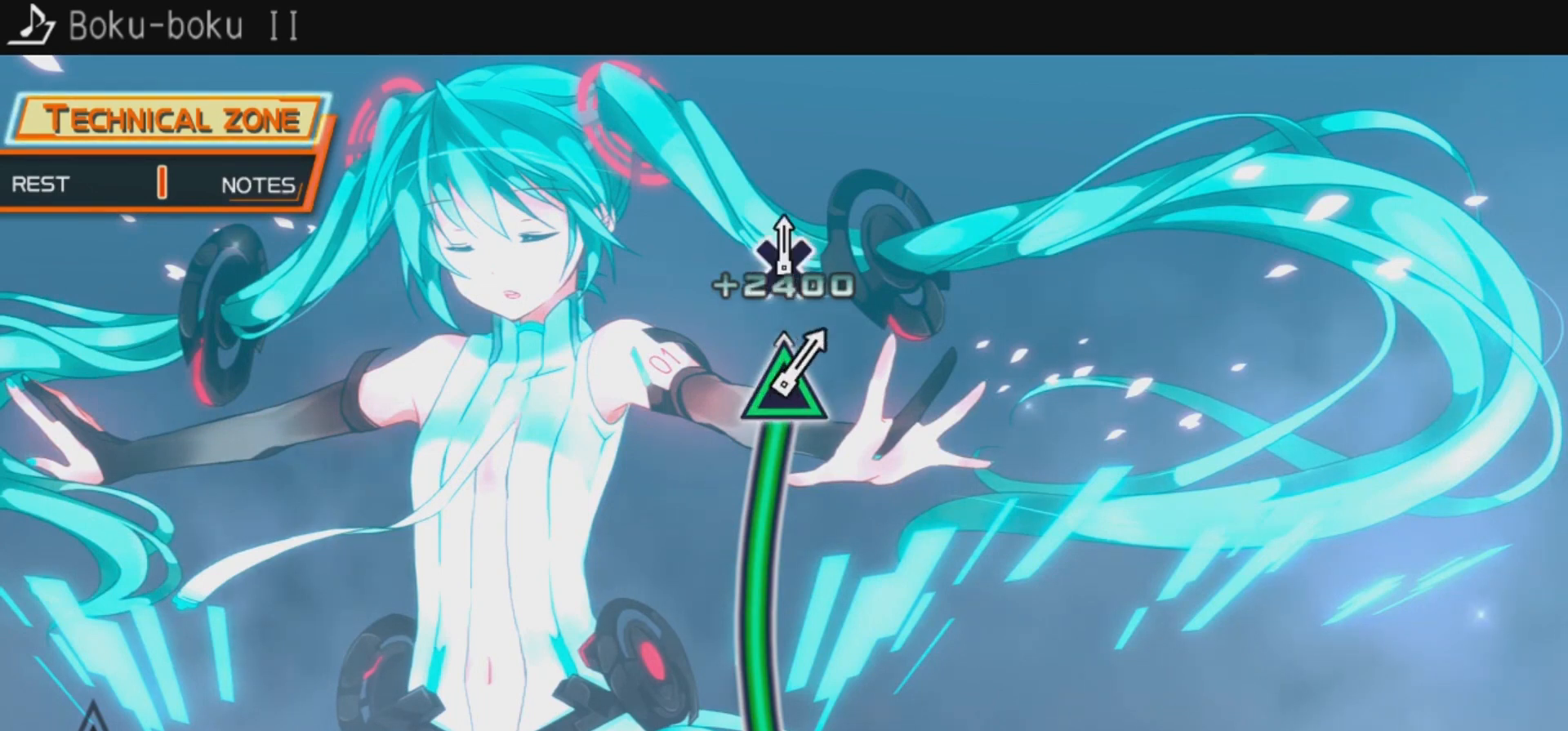
{"buttons": ["TRIANGLE"], "left_stick": "center", "right_stick": "center", "events": [[33, "R2", "down"], [200, "L2", "down"], [200, "R2", "up"], [333, "L2", "up"]]}
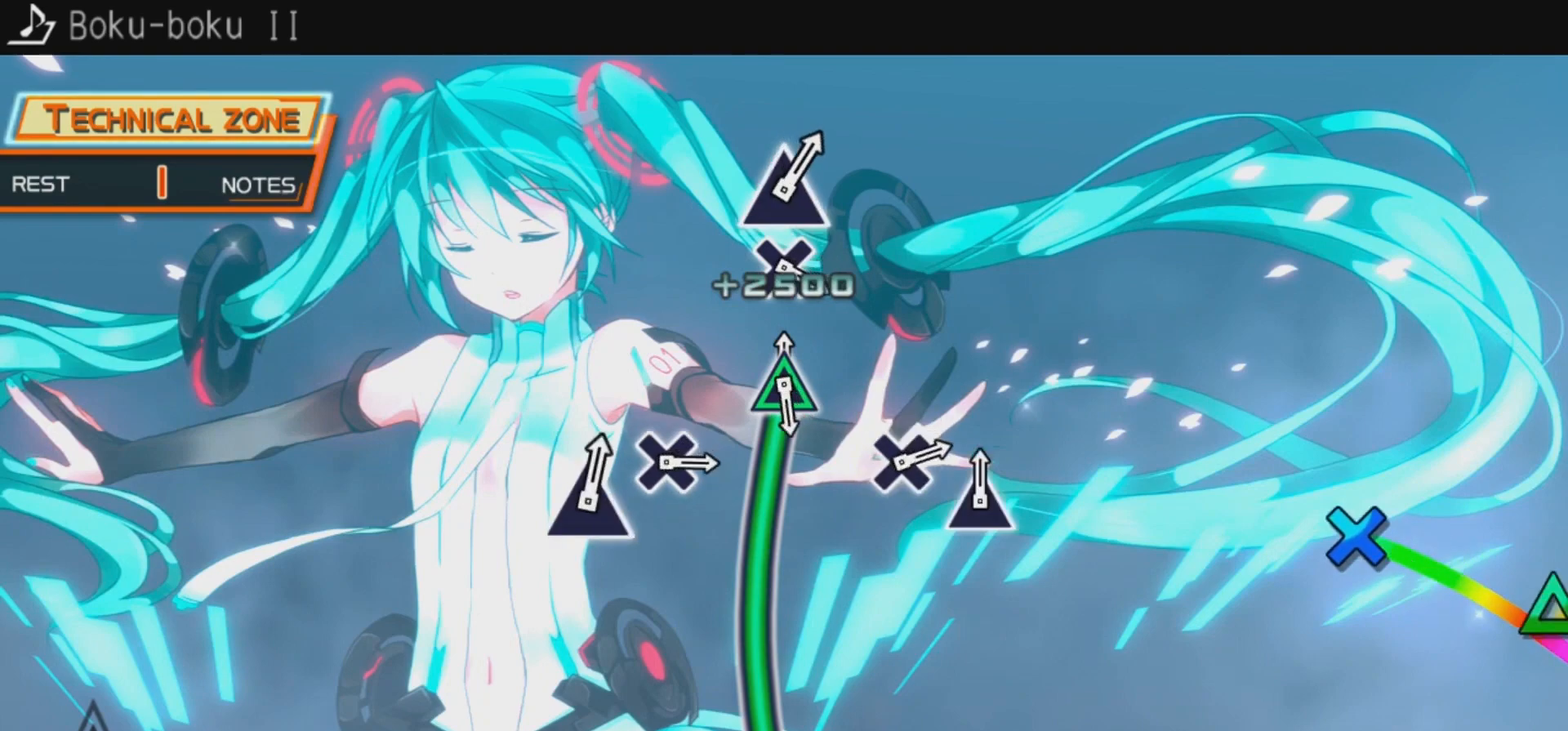
{"buttons": ["TRIANGLE"], "left_stick": "center", "right_stick": "center", "events": []}
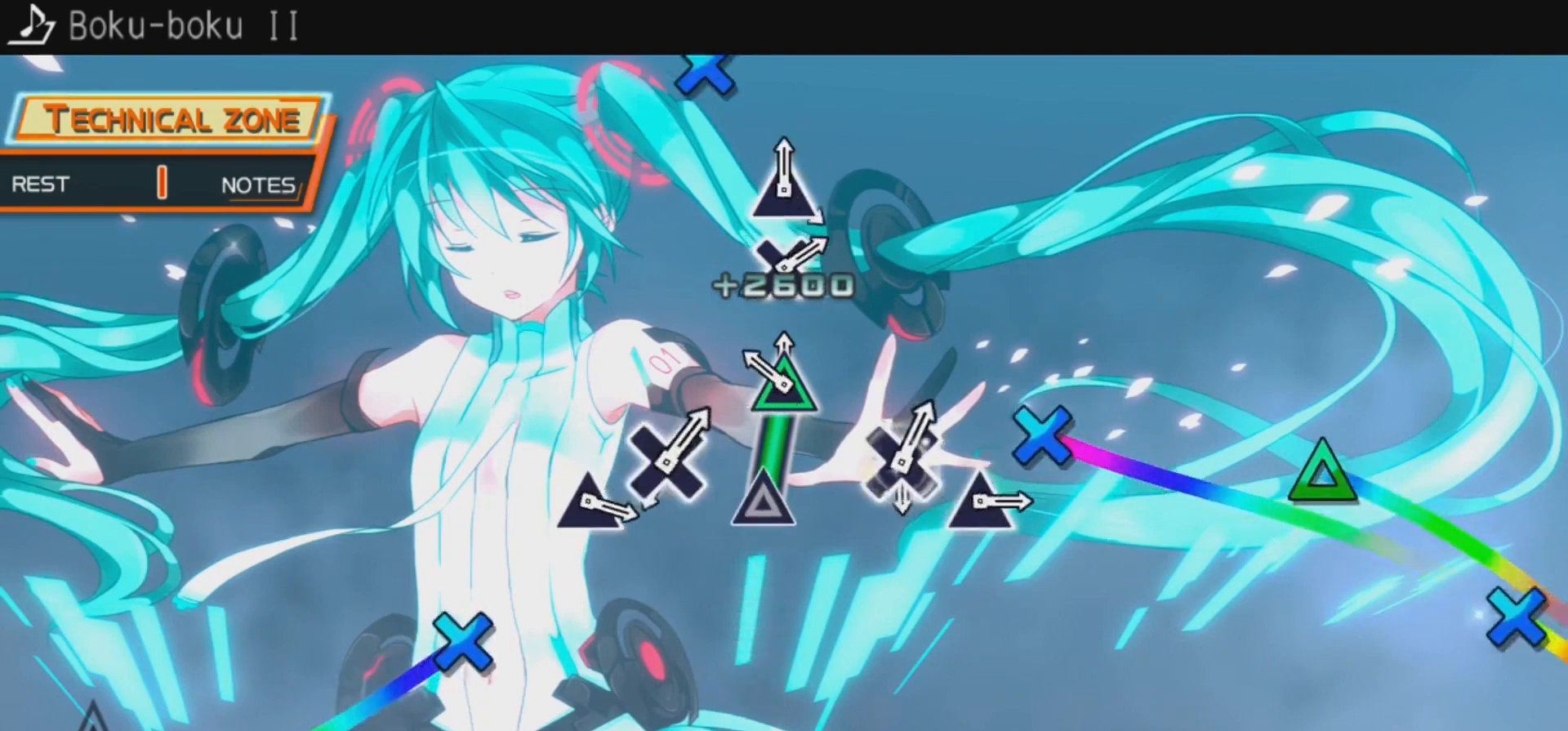
{"buttons": [], "left_stick": "center", "right_stick": "center", "events": [[200, "TRIANGLE", "up"]]}
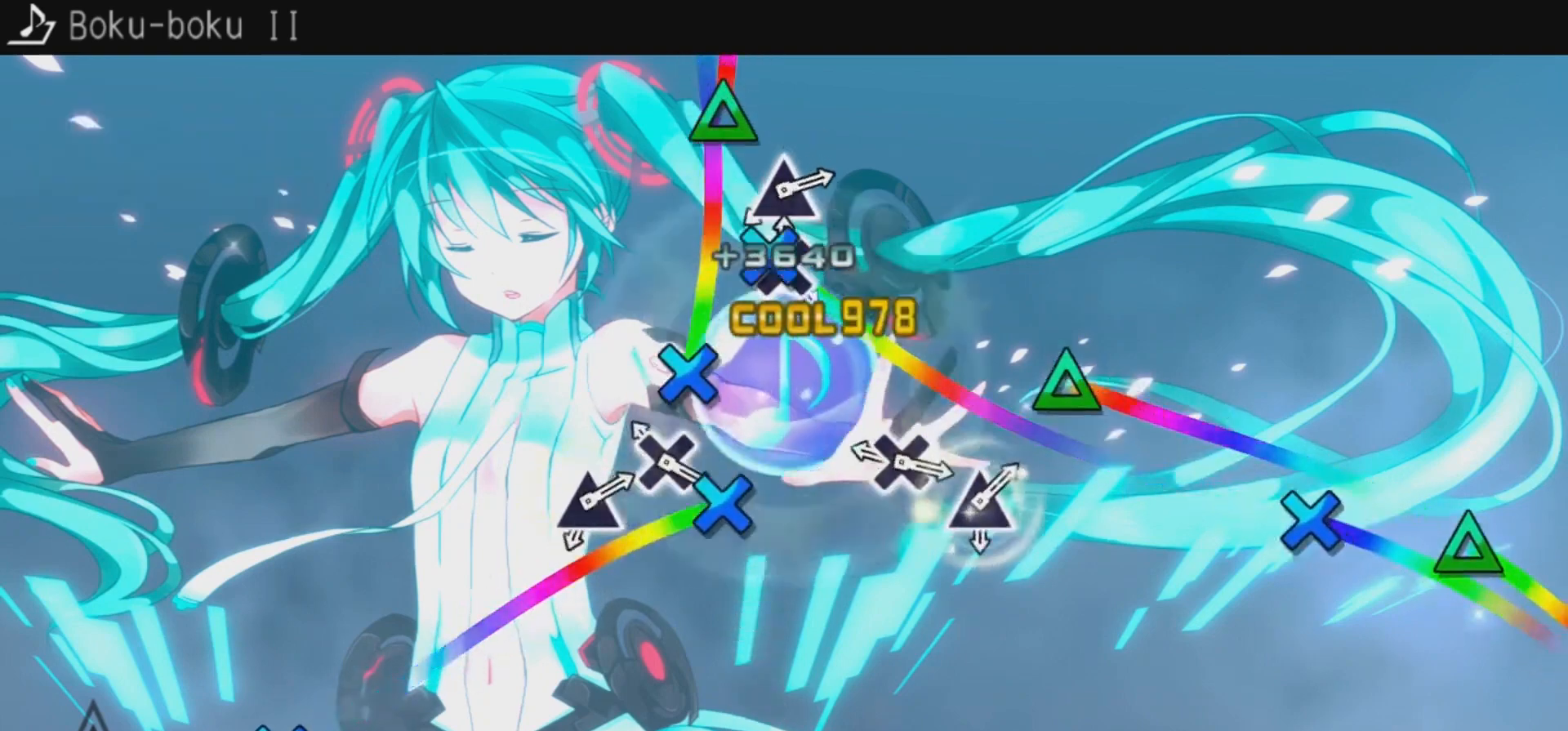
{"buttons": ["CROSS"], "left_stick": "center", "right_stick": "center", "events": [[33, "CROSS", "down"], [133, "CROSS", "up"], [200, "CROSS", "down"], [267, "CROSS", "up"], [367, "CROSS", "down"]]}
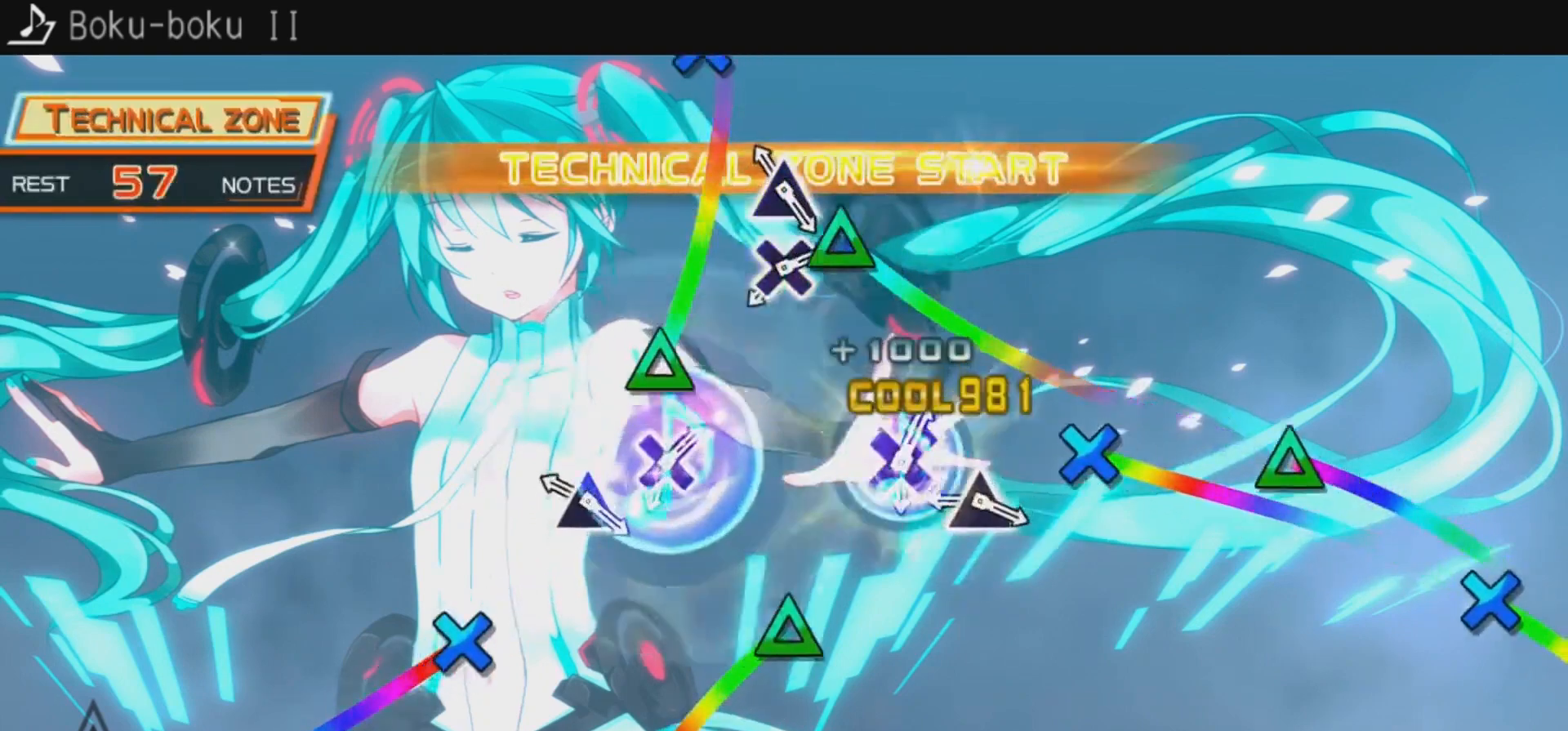
{"buttons": ["TRIANGLE"], "left_stick": "center", "right_stick": "center", "events": [[67, "CROSS", "up"], [200, "TRIANGLE", "down"], [233, "TRIANGLE", "up"], [333, "TRIANGLE", "down"], [433, "TRIANGLE", "up"], [500, "TRIANGLE", "down"]]}
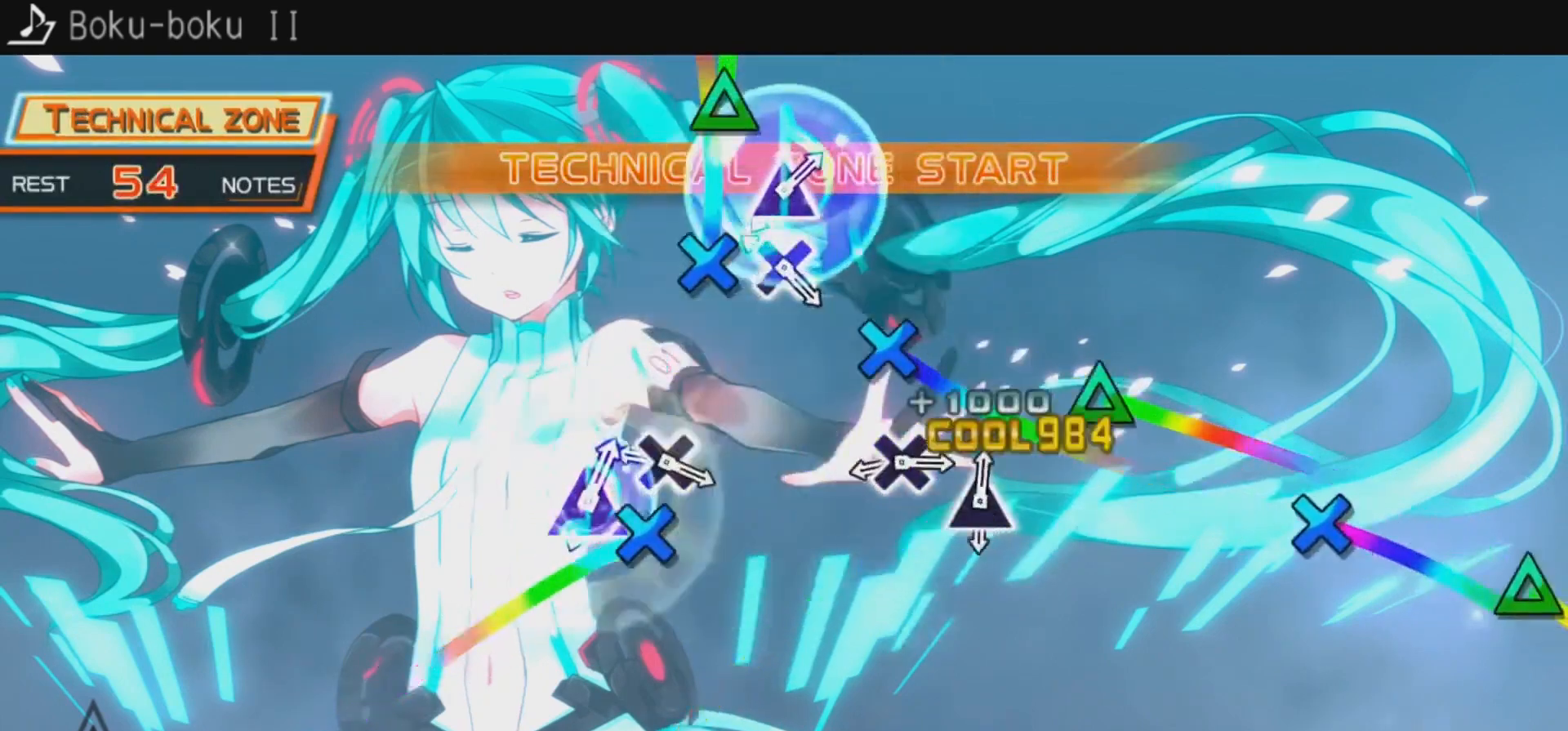
{"buttons": ["CROSS"], "left_stick": "center", "right_stick": "center", "events": [[167, "TRIANGLE", "up"], [333, "CROSS", "down"], [400, "CROSS", "up"], [500, "CROSS", "down"]]}
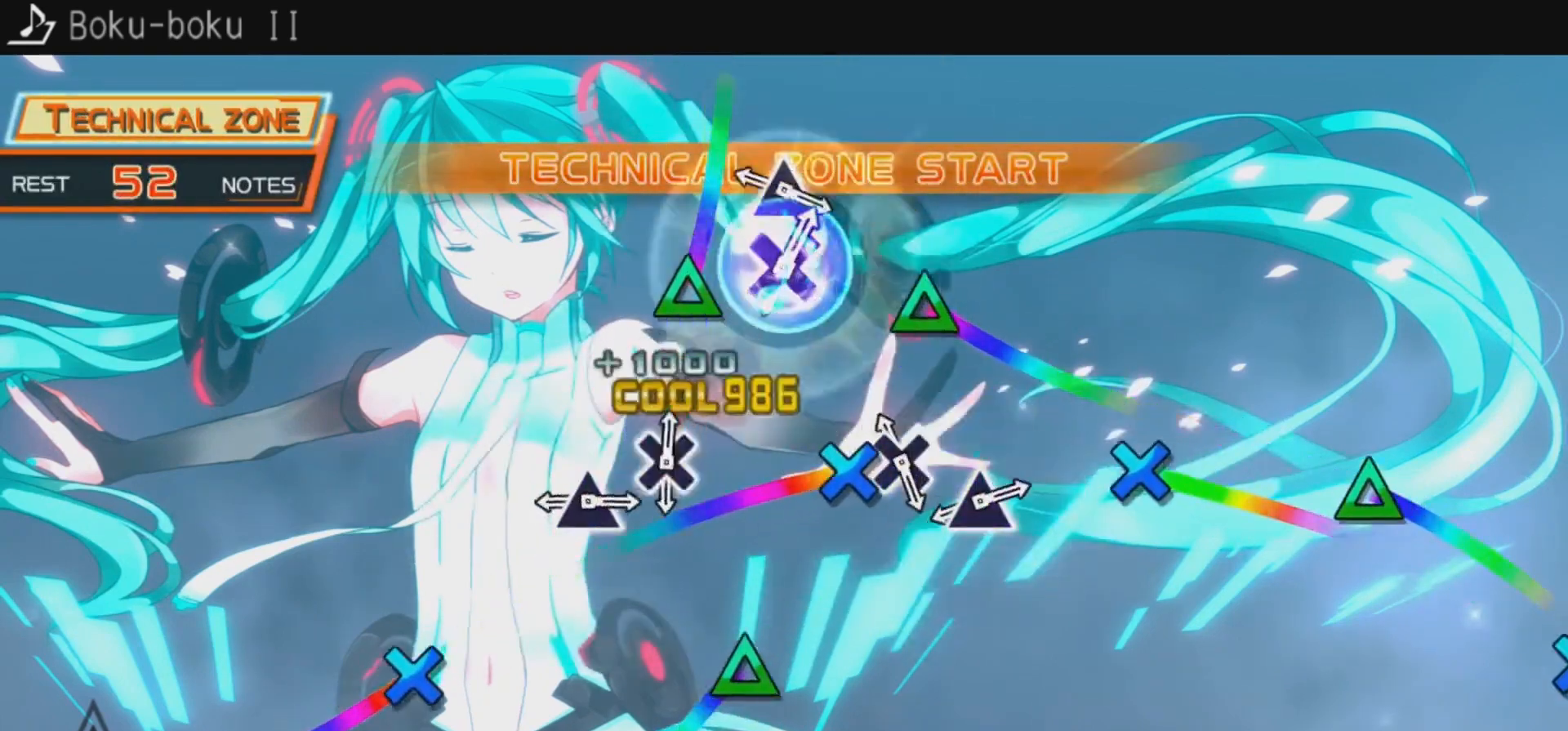
{"buttons": ["TRIANGLE"], "left_stick": "center", "right_stick": "center", "events": [[100, "CROSS", "up"], [167, "CROSS", "down"], [333, "CROSS", "up"], [500, "TRIANGLE", "down"]]}
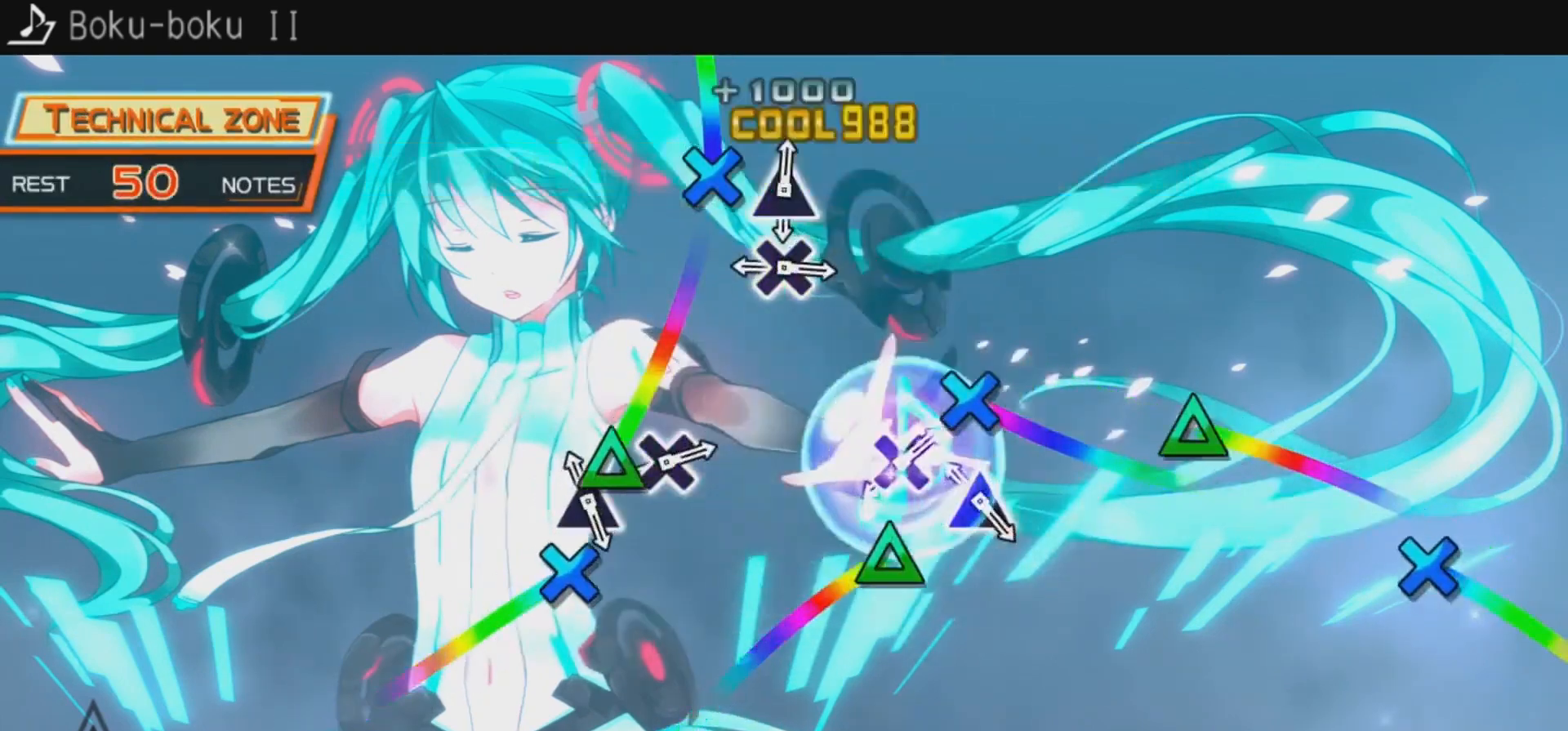
{"buttons": [], "left_stick": "center", "right_stick": "center", "events": [[100, "TRIANGLE", "up"], [167, "TRIANGLE", "down"], [233, "TRIANGLE", "up"], [333, "TRIANGLE", "down"], [467, "TRIANGLE", "up"]]}
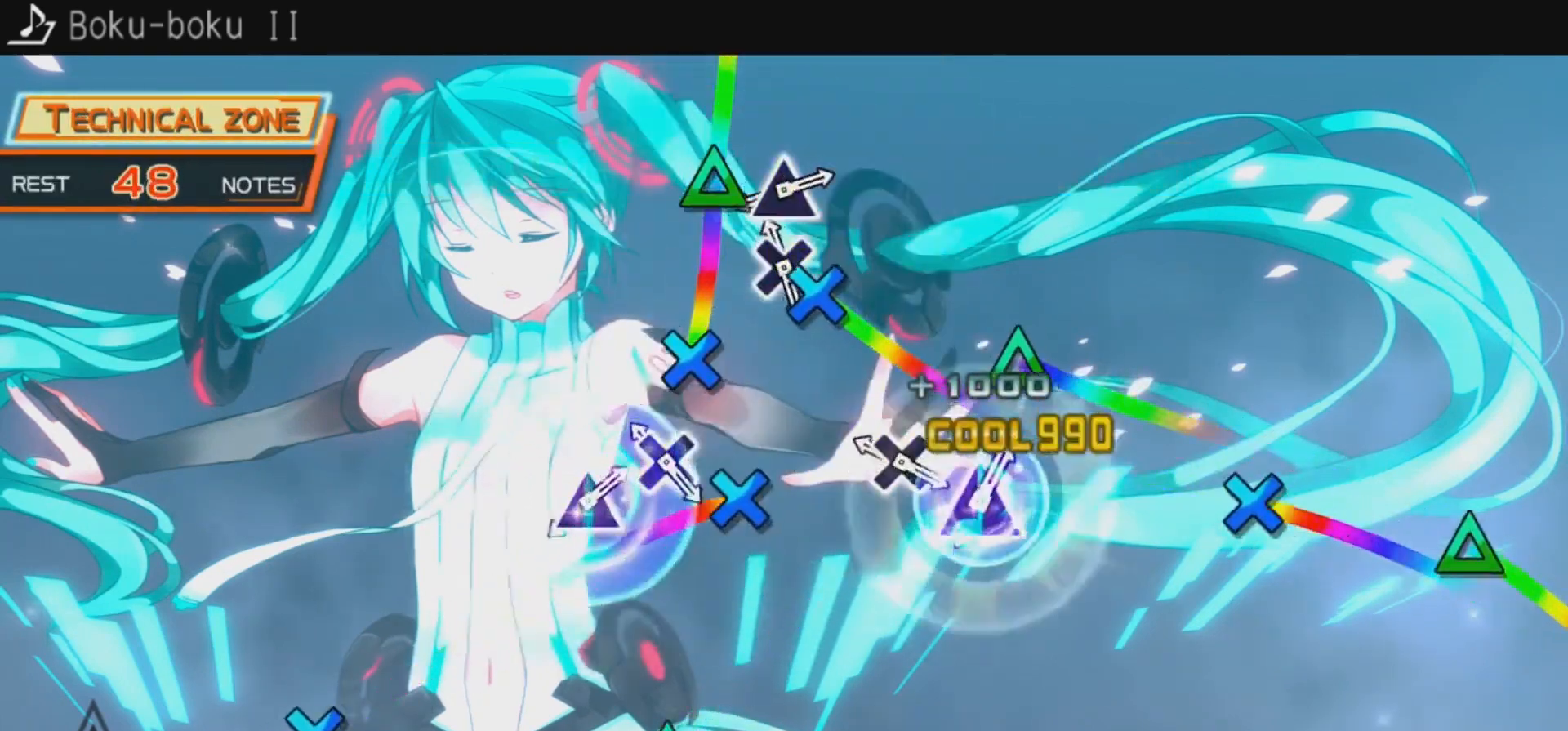
{"buttons": ["CROSS"], "left_stick": "center", "right_stick": "center", "events": [[167, "CROSS", "down"], [233, "CROSS", "up"], [300, "CROSS", "down"], [400, "CROSS", "up"], [500, "CROSS", "down"]]}
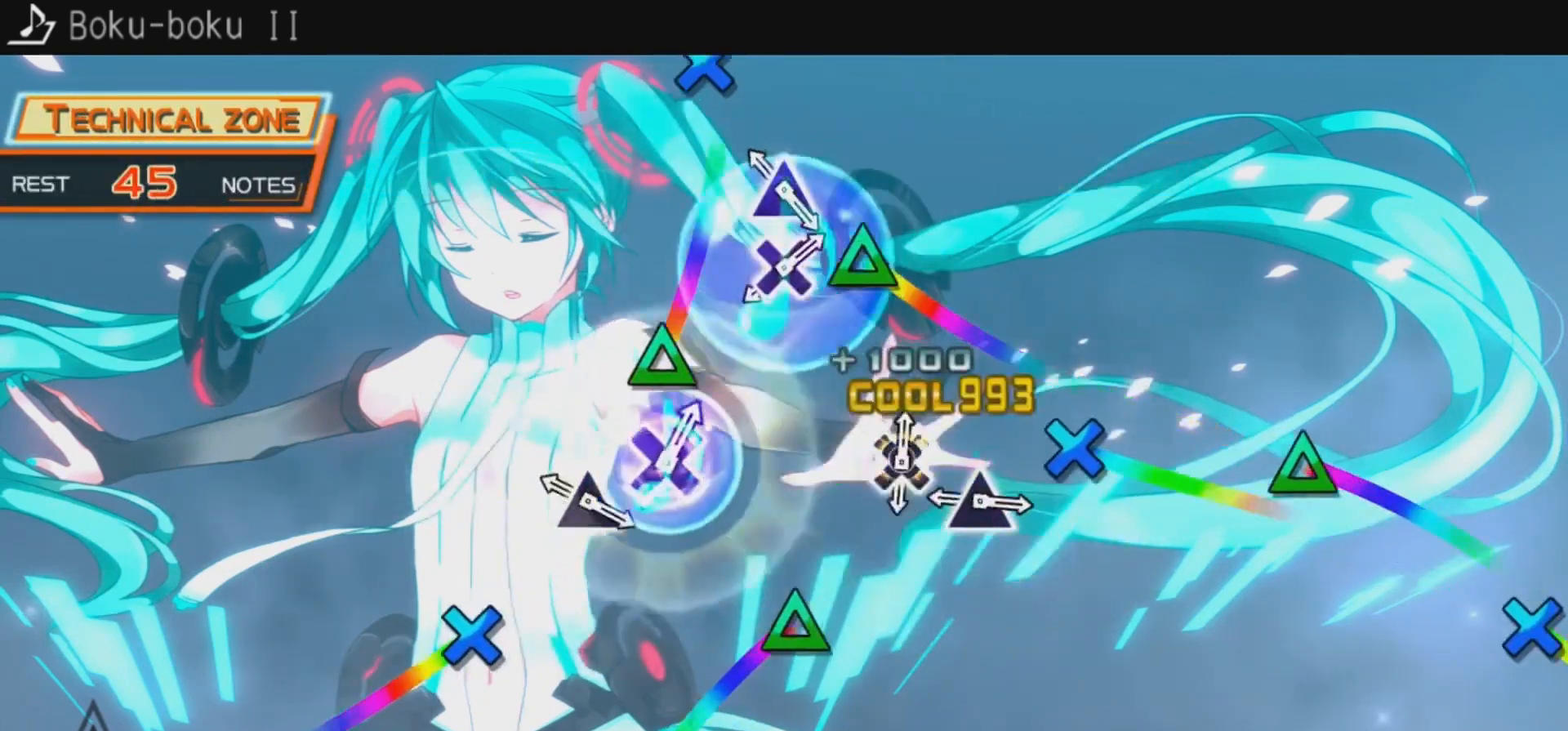
{"buttons": ["TRIANGLE"], "left_stick": "center", "right_stick": "center", "events": [[167, "CROSS", "up"], [300, "TRIANGLE", "down"], [400, "TRIANGLE", "up"], [467, "TRIANGLE", "down"]]}
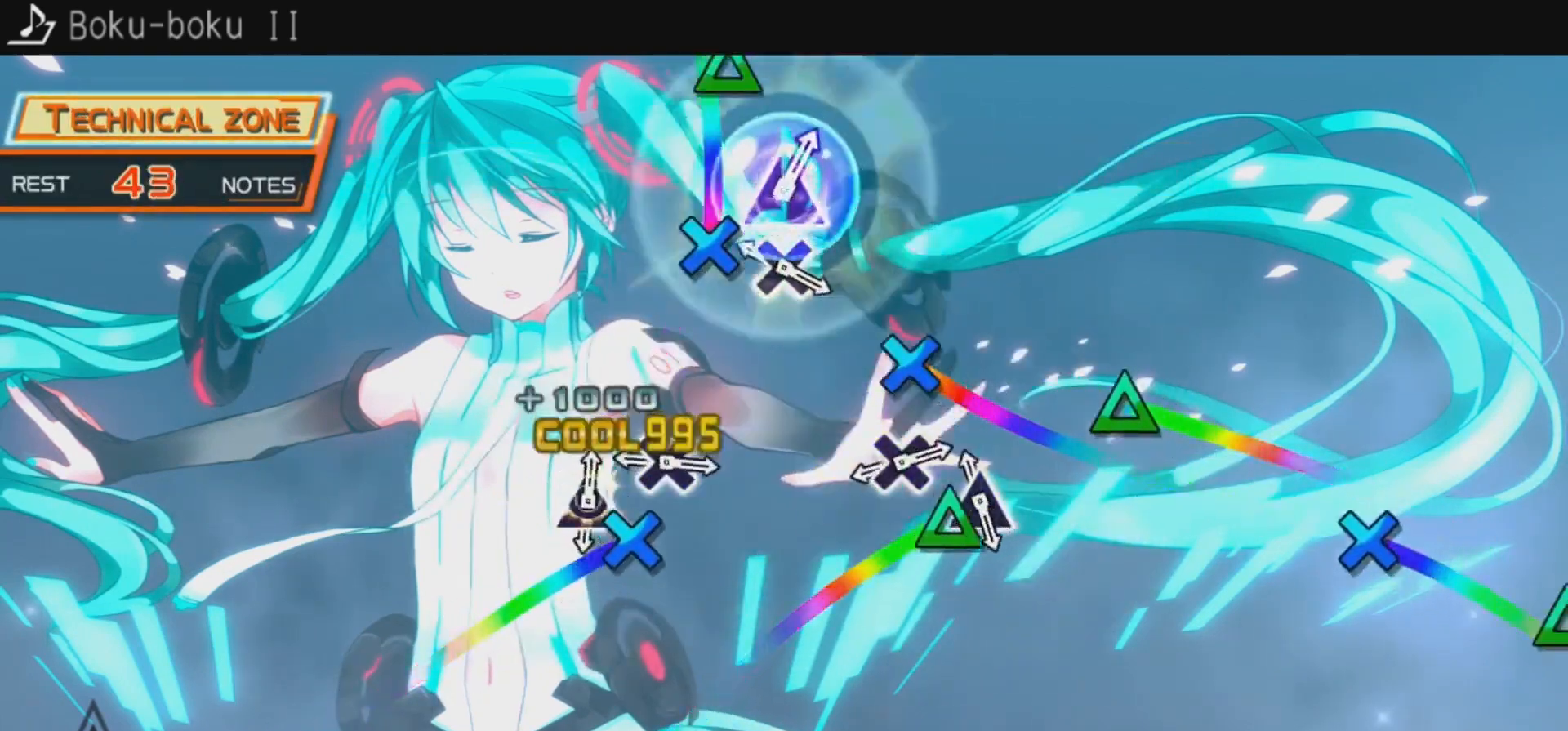
{"buttons": ["CROSS"], "left_stick": "center", "right_stick": "center", "events": [[67, "TRIANGLE", "up"], [133, "TRIANGLE", "down"], [267, "TRIANGLE", "up"], [467, "CROSS", "down"]]}
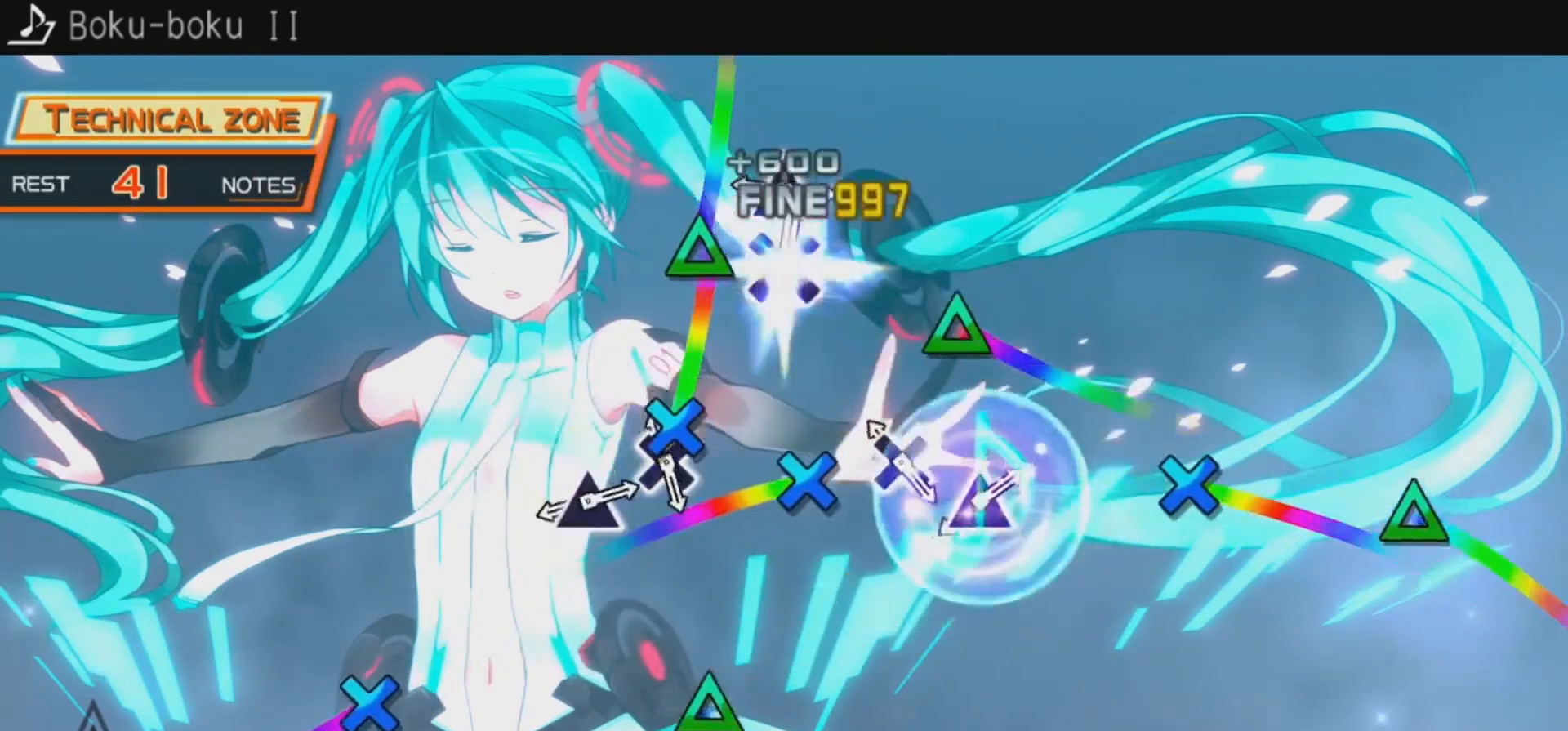
{"buttons": [], "left_stick": "center", "right_stick": "center", "events": [[67, "CROSS", "up"], [133, "CROSS", "down"], [200, "CROSS", "up"], [300, "CROSS", "down"], [467, "CROSS", "up"]]}
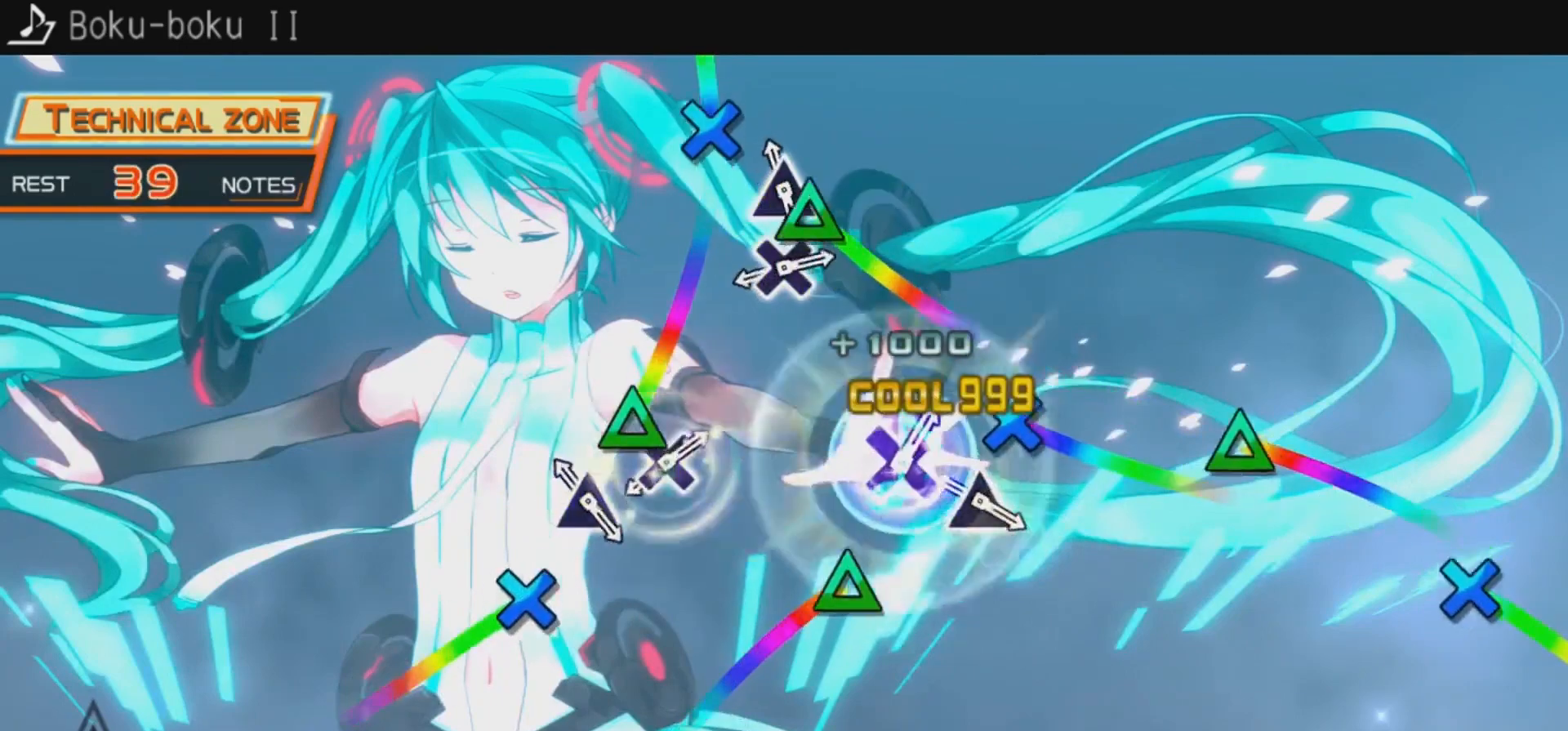
{"buttons": ["TRIANGLE"], "left_stick": "center", "right_stick": "center", "events": [[133, "TRIANGLE", "down"], [167, "TRIANGLE", "up"], [267, "TRIANGLE", "down"], [367, "TRIANGLE", "up"], [467, "TRIANGLE", "down"]]}
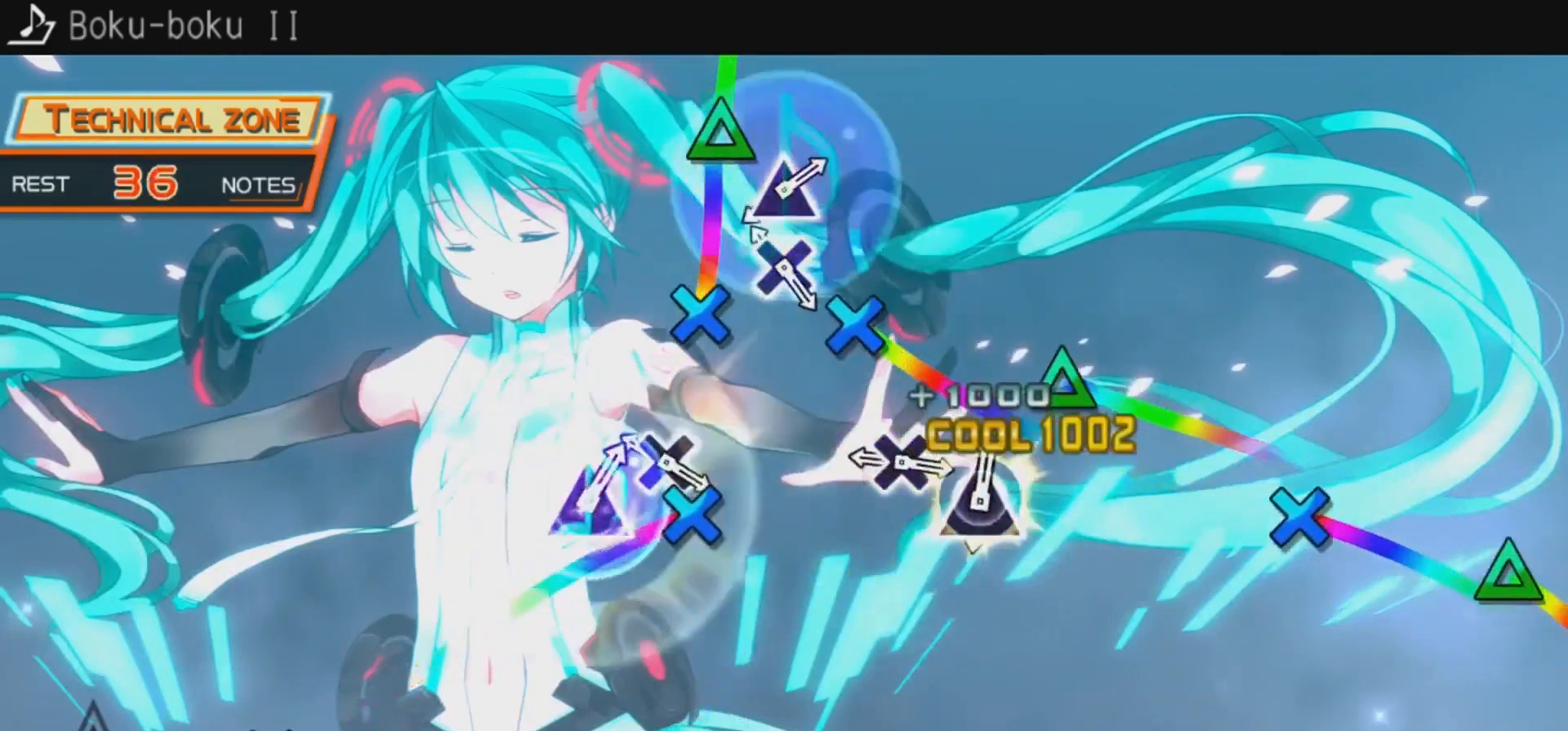
{"buttons": ["CROSS"], "left_stick": "center", "right_stick": "center", "events": [[100, "TRIANGLE", "up"], [300, "CROSS", "down"], [367, "CROSS", "up"], [467, "CROSS", "down"]]}
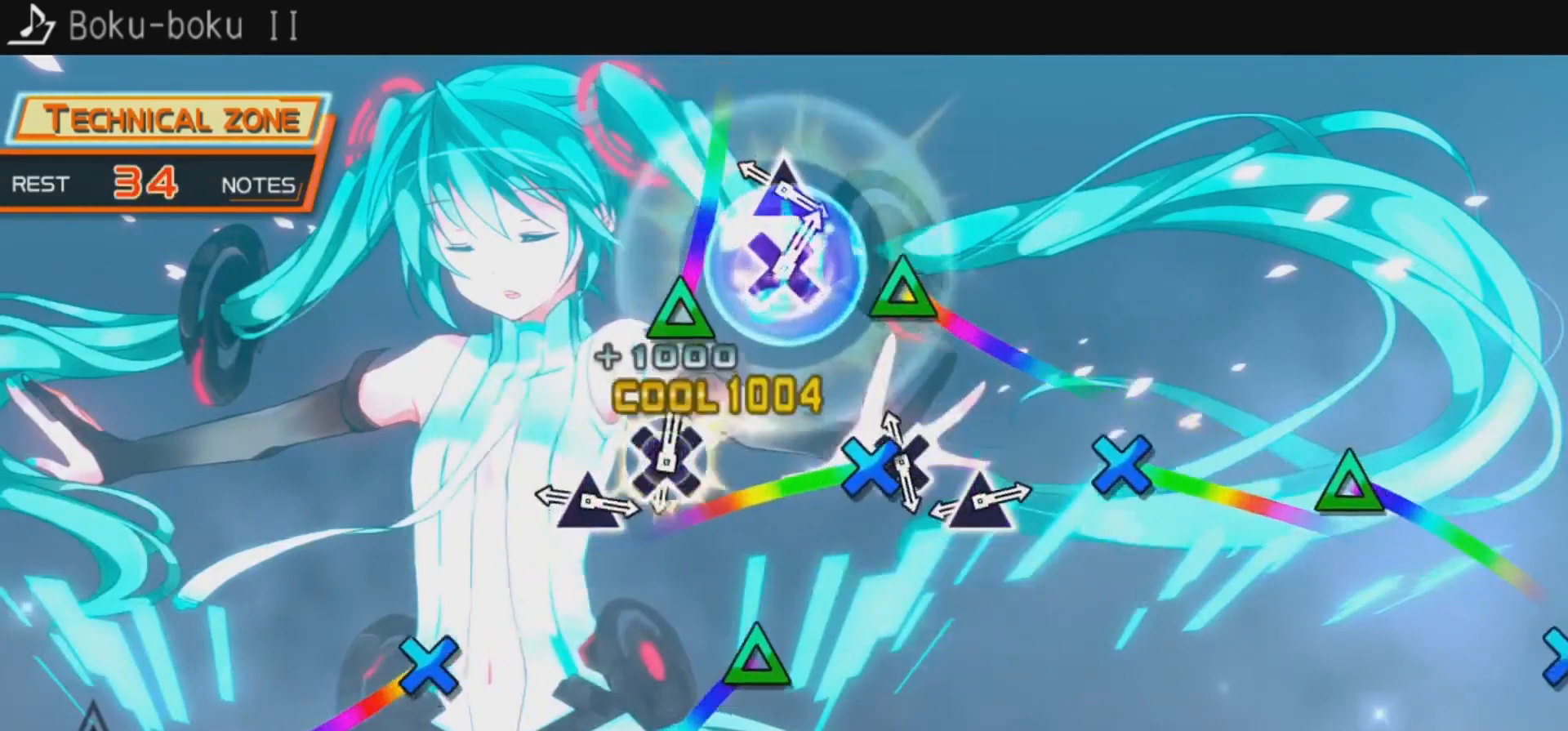
{"buttons": ["TRIANGLE"], "left_stick": "center", "right_stick": "center", "events": [[33, "CROSS", "up"], [133, "CROSS", "down"], [267, "CROSS", "up"], [433, "TRIANGLE", "down"]]}
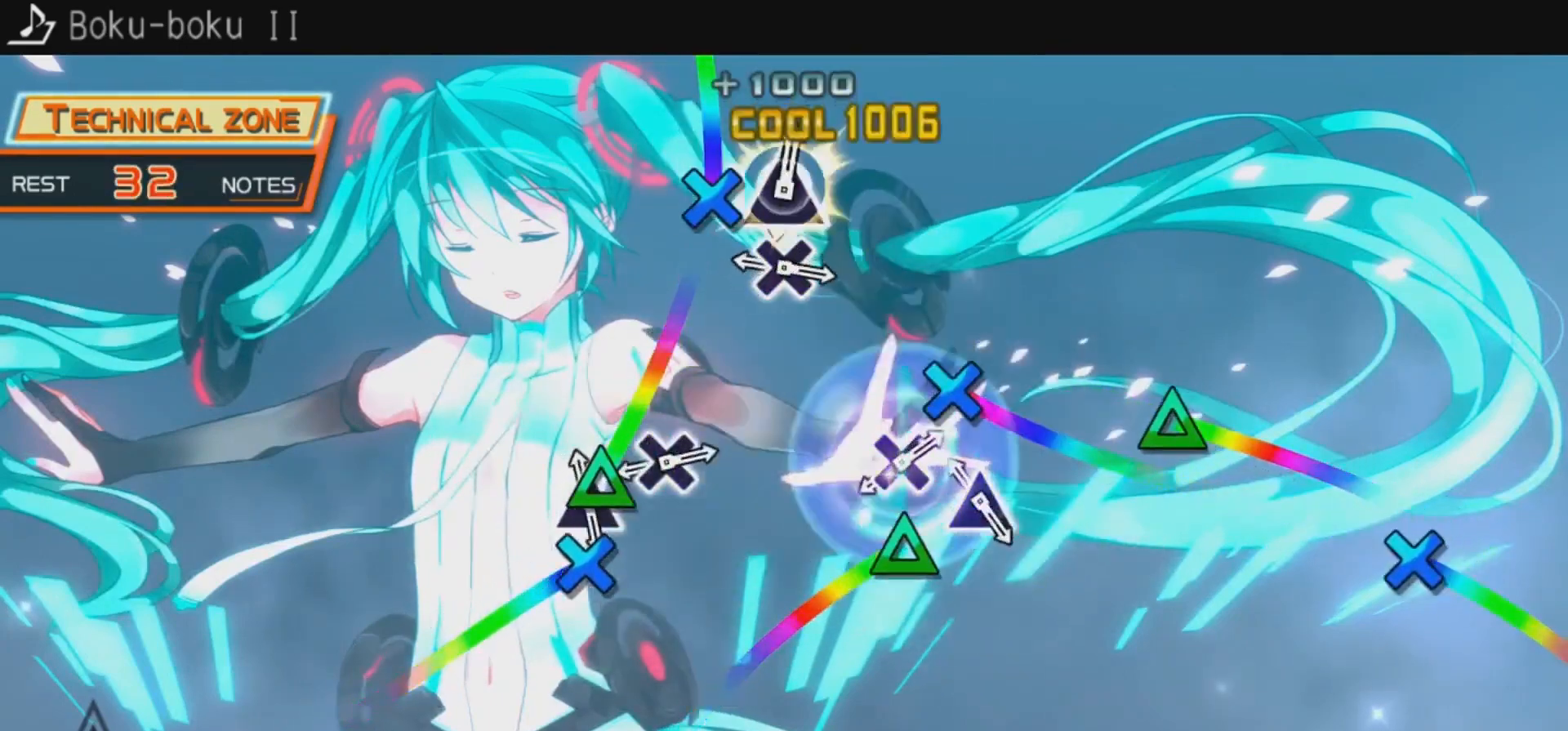
{"buttons": [], "left_stick": "center", "right_stick": "center", "events": [[33, "TRIANGLE", "up"], [133, "TRIANGLE", "down"], [200, "TRIANGLE", "up"], [267, "TRIANGLE", "down"], [400, "TRIANGLE", "up"]]}
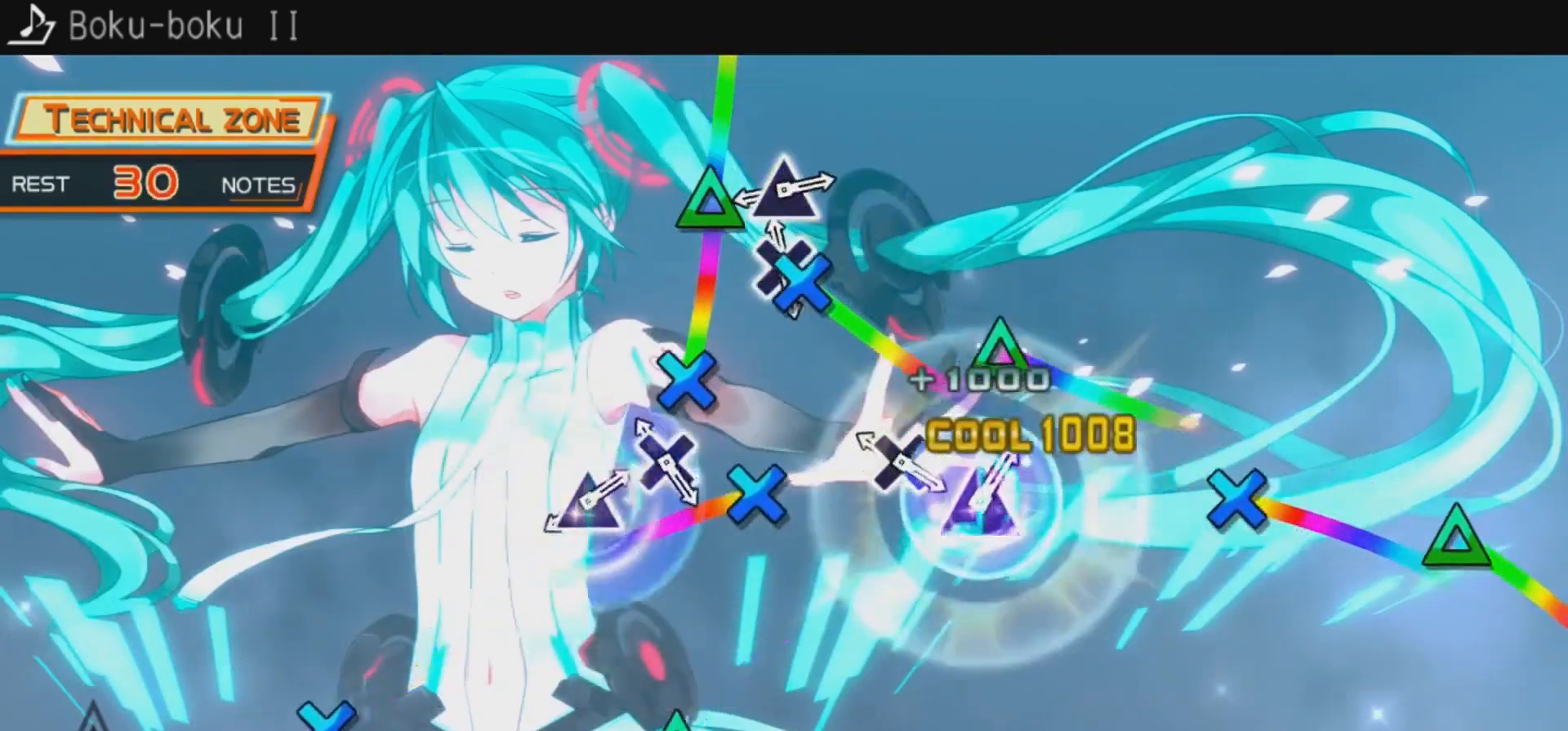
{"buttons": ["CROSS"], "left_stick": "center", "right_stick": "center", "events": [[133, "CROSS", "down"], [200, "CROSS", "up"], [267, "CROSS", "down"], [367, "CROSS", "up"], [467, "CROSS", "down"]]}
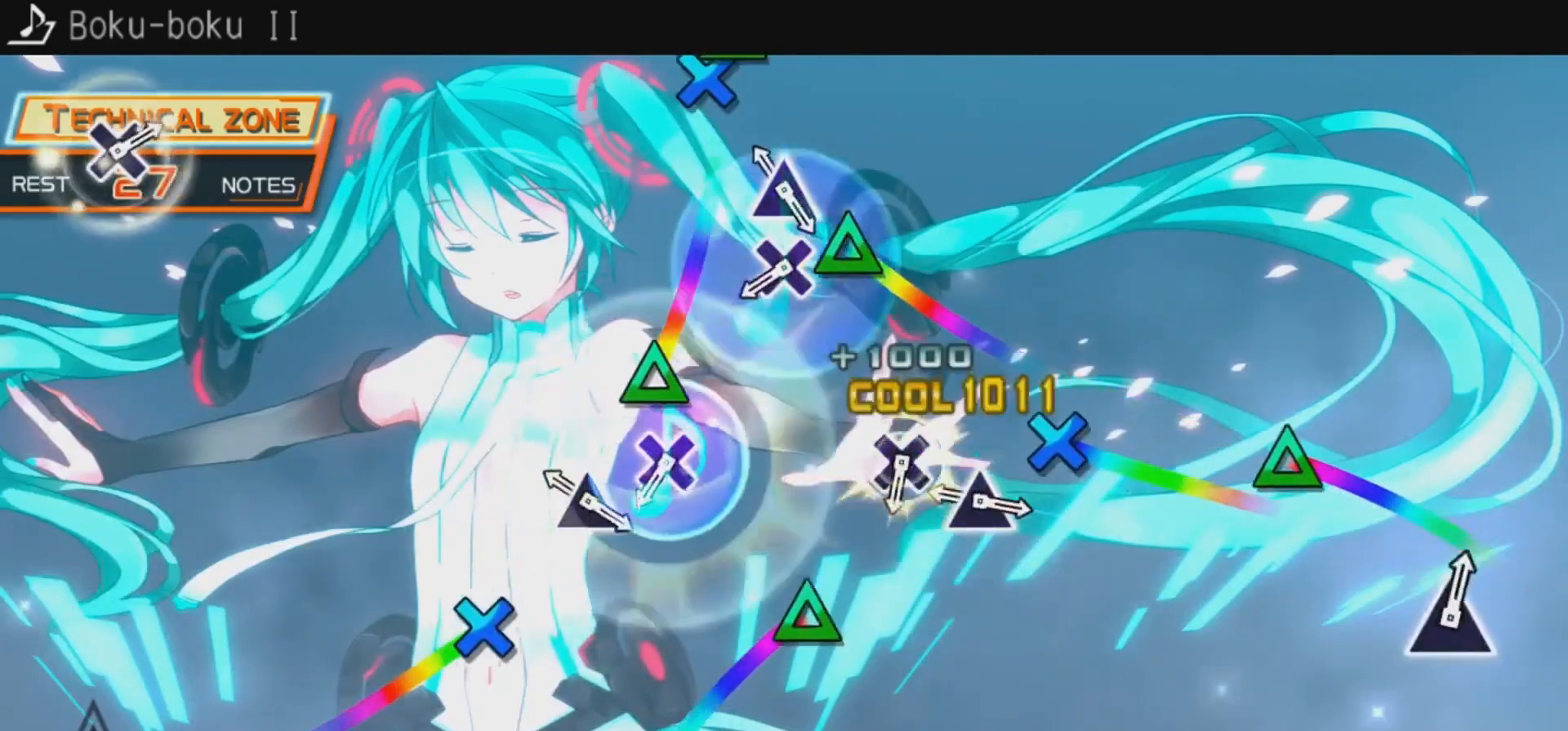
{"buttons": ["TRIANGLE"], "left_stick": "center", "right_stick": "center", "events": [[133, "CROSS", "up"], [267, "TRIANGLE", "down"], [367, "TRIANGLE", "up"], [433, "TRIANGLE", "down"]]}
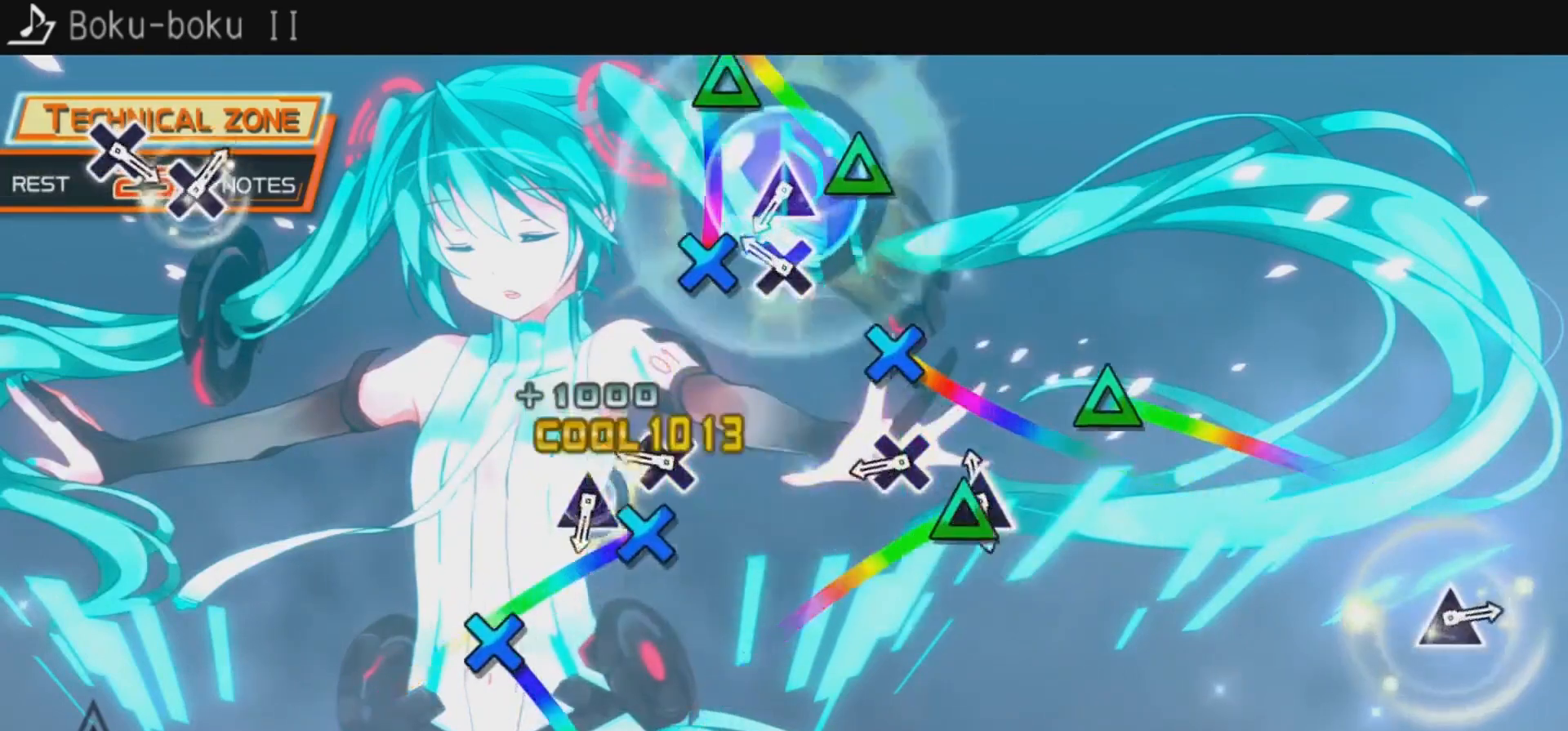
{"buttons": ["CROSS"], "left_stick": "center", "right_stick": "center", "events": [[33, "TRIANGLE", "up"], [100, "TRIANGLE", "down"], [233, "TRIANGLE", "up"], [467, "CROSS", "down"]]}
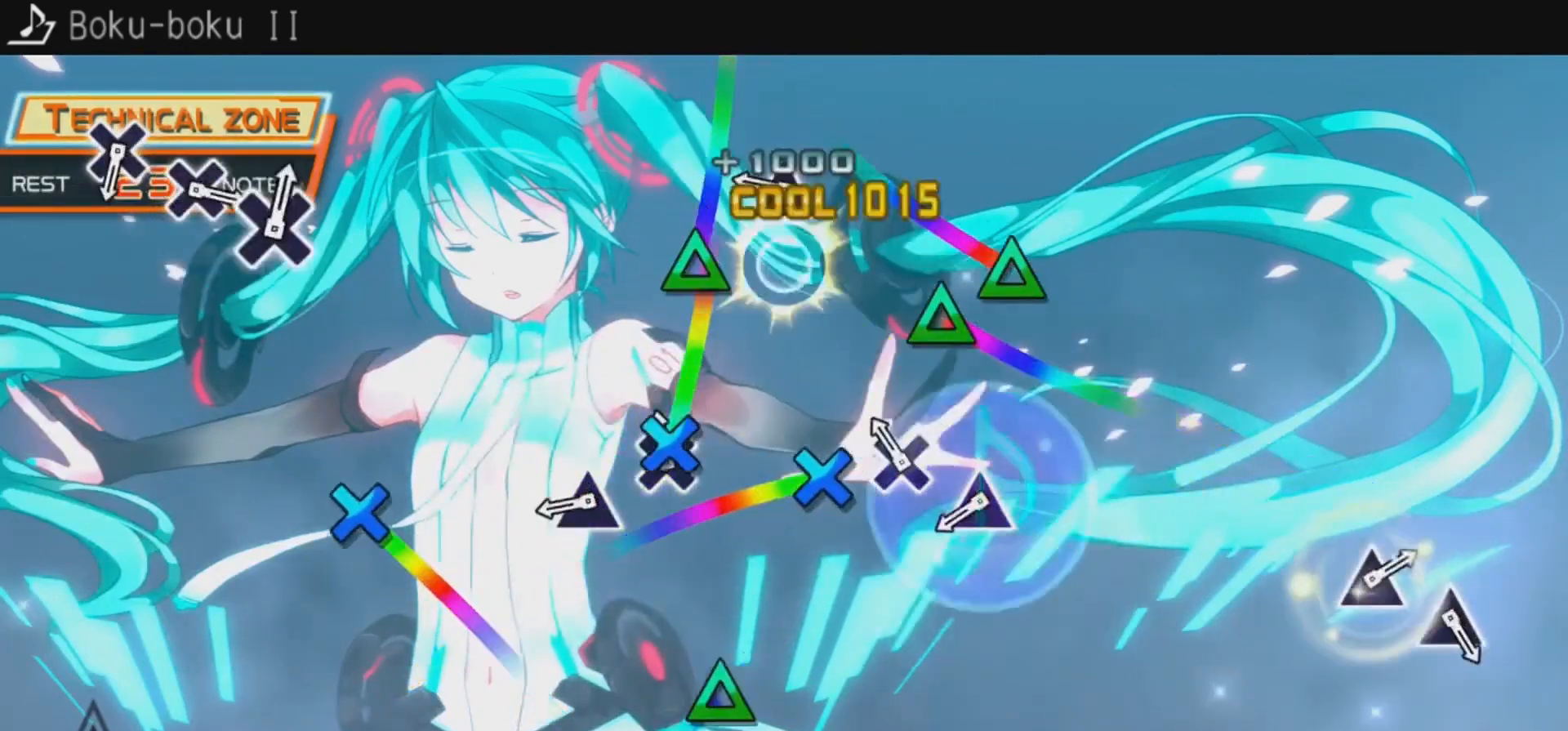
{"buttons": [], "left_stick": "center", "right_stick": "center", "events": [[33, "CROSS", "up"], [100, "CROSS", "down"], [200, "CROSS", "up"], [267, "CROSS", "down"], [400, "CROSS", "up"]]}
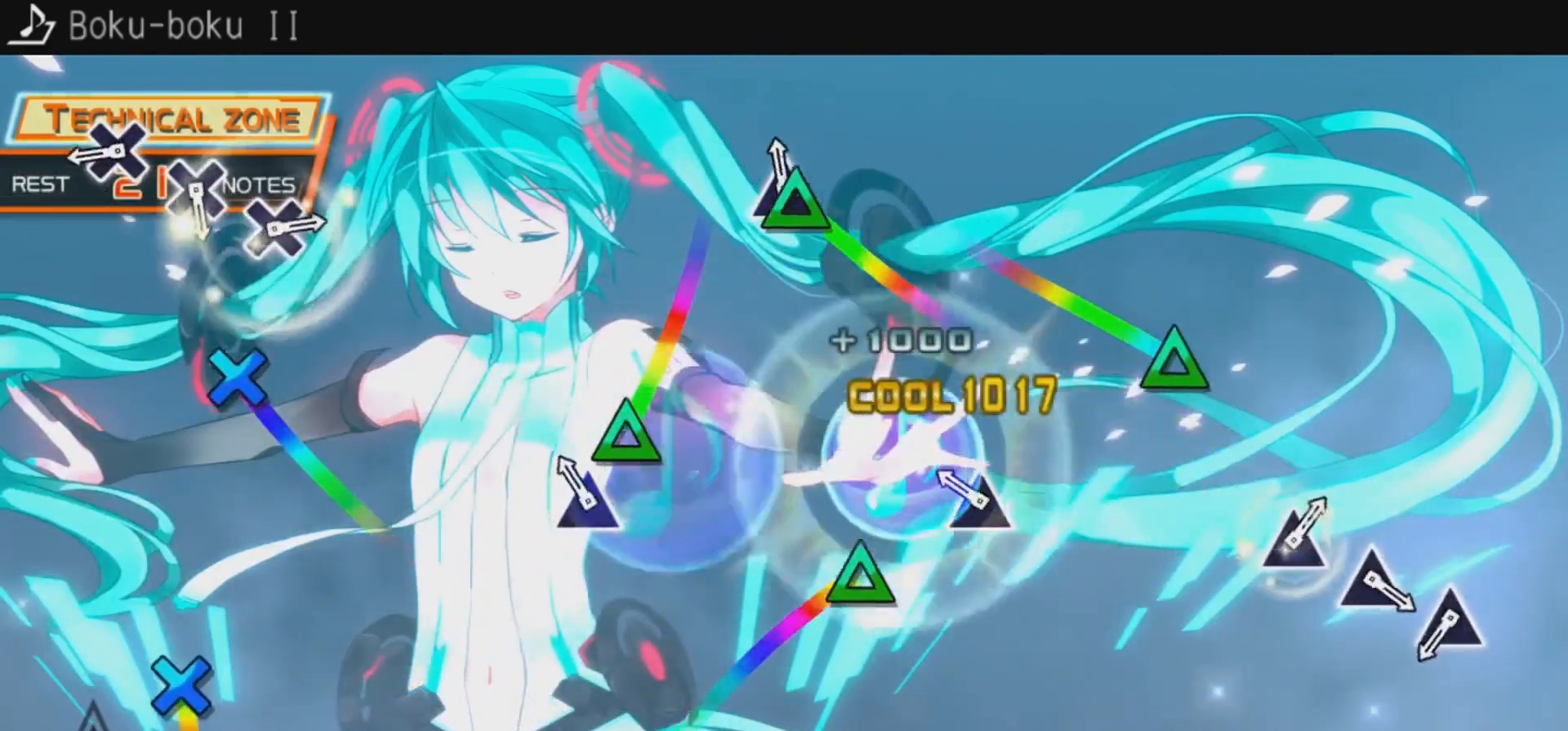
{"buttons": ["TRIANGLE"], "left_stick": "center", "right_stick": "center", "events": [[100, "TRIANGLE", "down"], [167, "TRIANGLE", "up"], [233, "TRIANGLE", "down"], [333, "TRIANGLE", "up"], [400, "TRIANGLE", "down"]]}
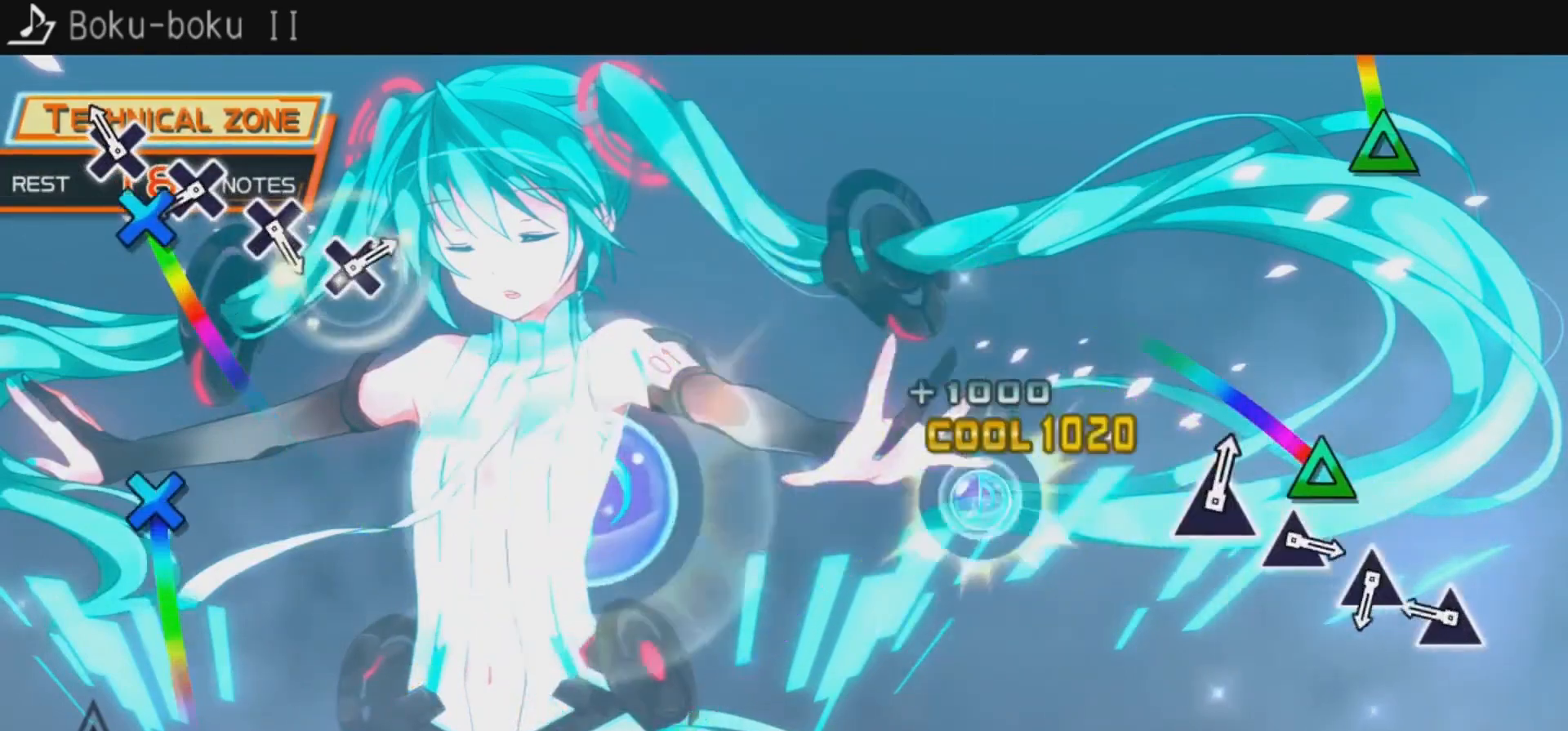
{"buttons": [], "left_stick": "center", "right_stick": "center", "events": [[67, "TRIANGLE", "up"], [233, "CROSS", "down"], [400, "CROSS", "up"]]}
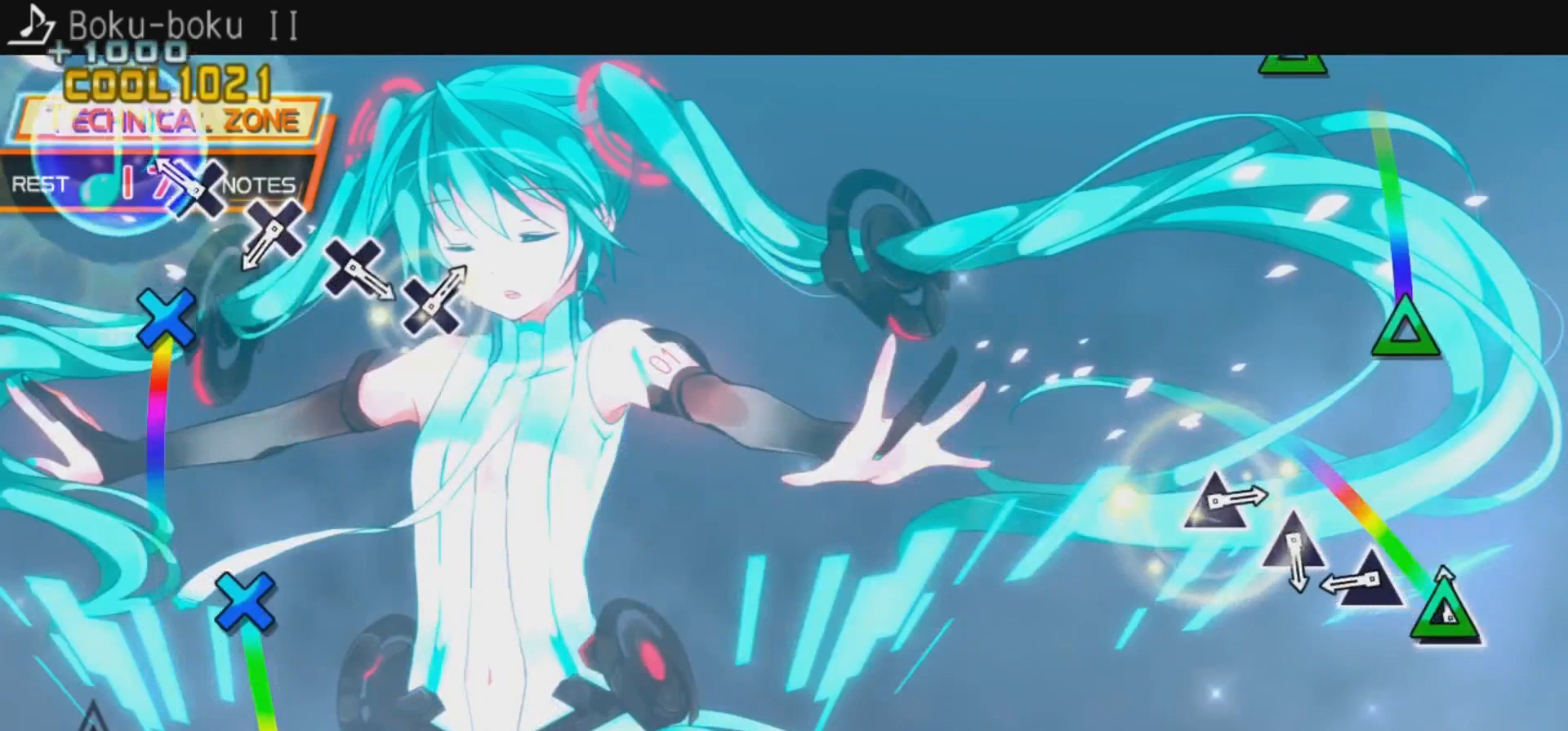
{"buttons": ["CROSS"], "left_stick": "center", "right_stick": "center", "events": [[67, "TRIANGLE", "down"], [200, "TRIANGLE", "up"], [400, "CROSS", "down"]]}
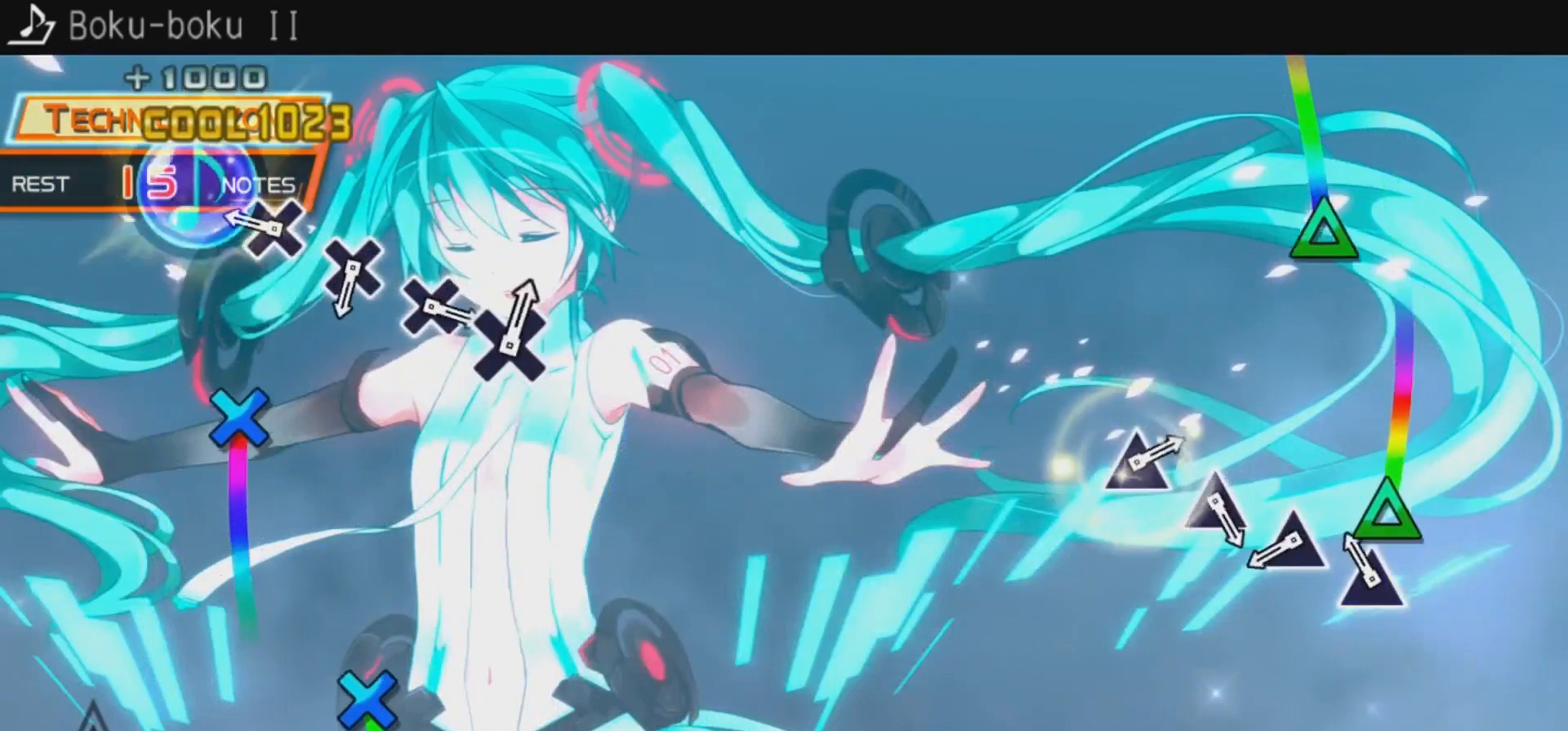
{"buttons": [], "left_stick": "center", "right_stick": "center", "events": [[100, "CROSS", "up"], [267, "TRIANGLE", "down"], [400, "TRIANGLE", "up"]]}
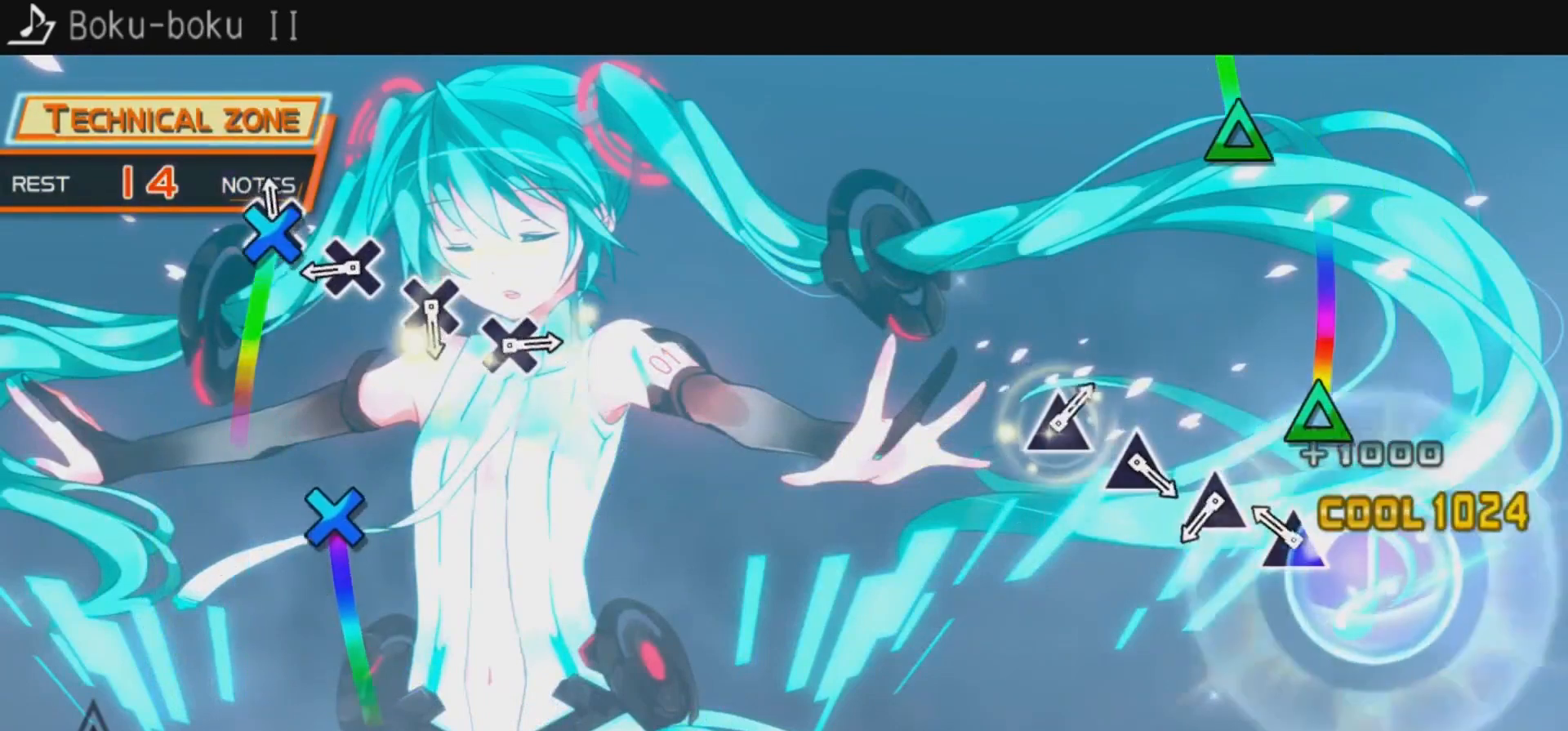
{"buttons": ["TRIANGLE"], "left_stick": "center", "right_stick": "center", "events": [[100, "CROSS", "down"], [233, "CROSS", "up"], [400, "TRIANGLE", "down"]]}
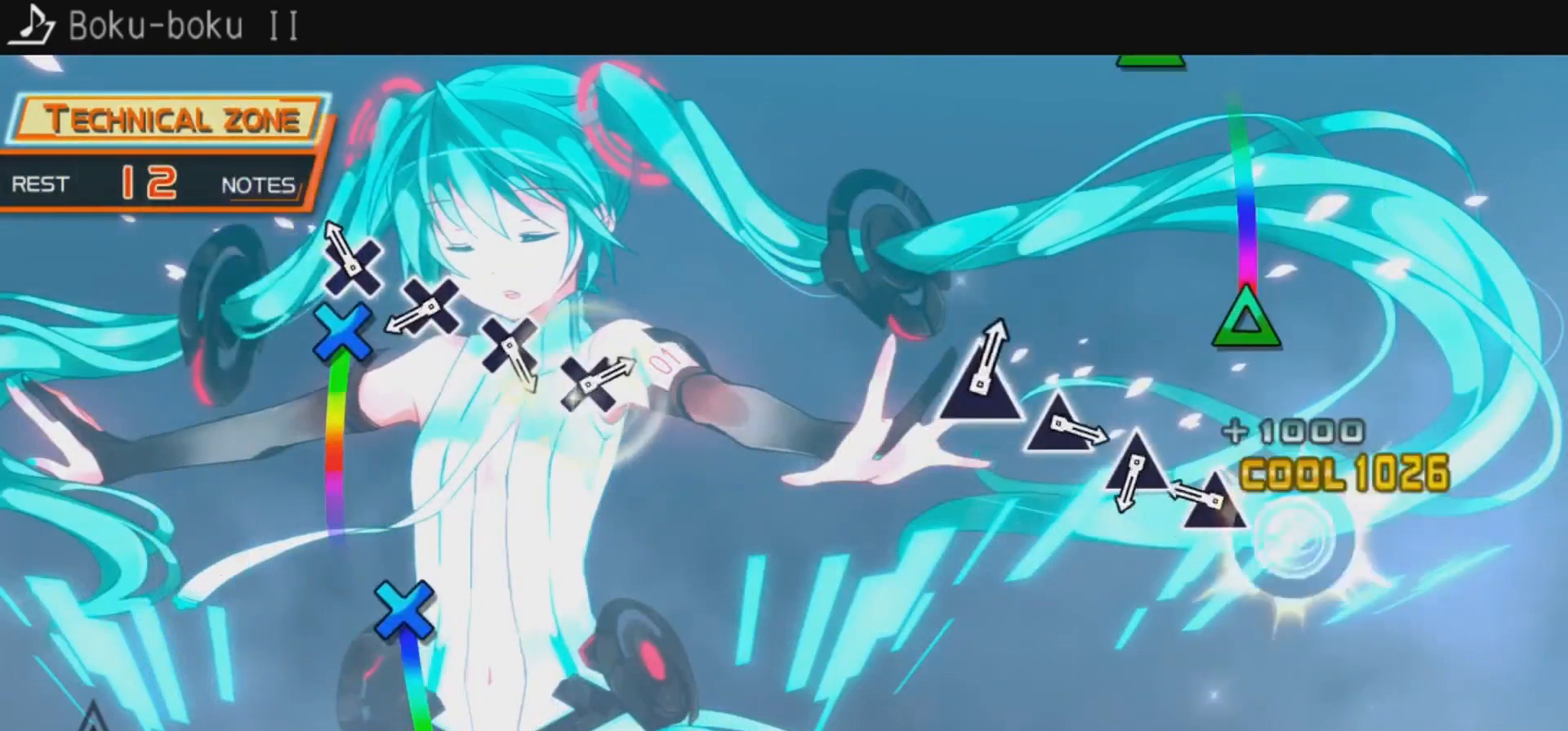
{"buttons": [], "left_stick": "center", "right_stick": "center", "events": [[67, "TRIANGLE", "up"], [200, "CROSS", "down"], [400, "CROSS", "up"]]}
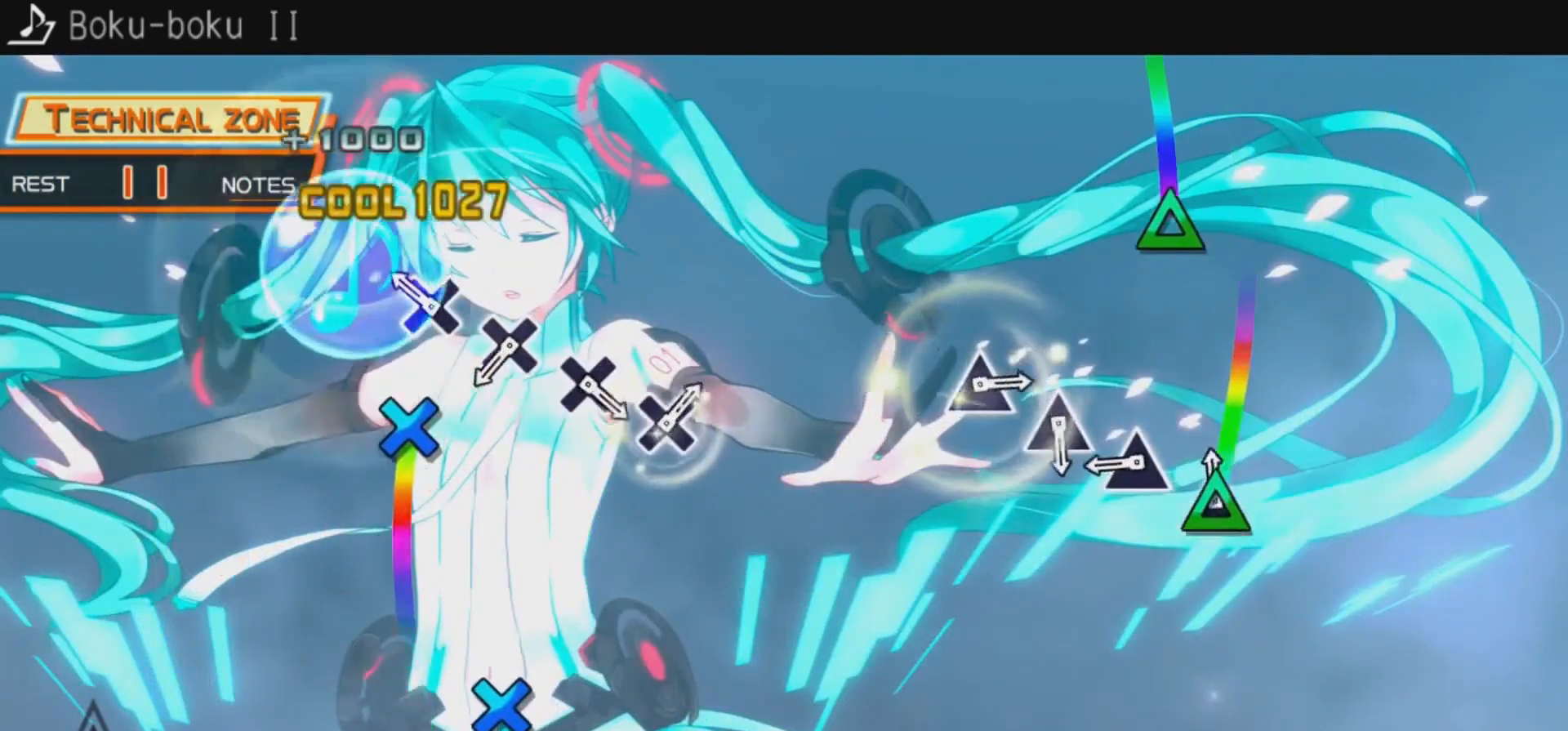
{"buttons": ["CROSS"], "left_stick": "center", "right_stick": "center", "events": [[67, "TRIANGLE", "down"], [200, "TRIANGLE", "up"], [367, "CROSS", "down"]]}
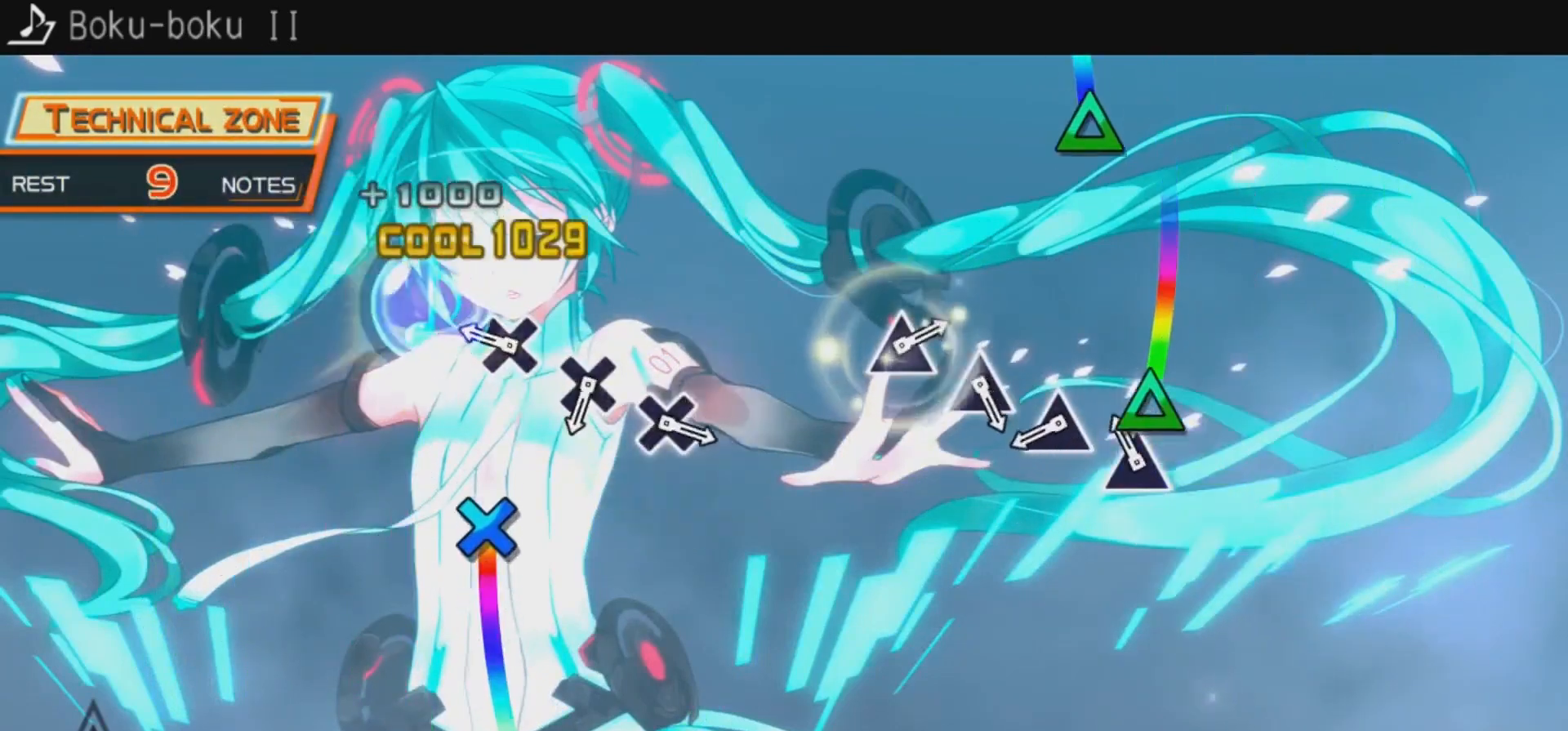
{"buttons": [], "left_stick": "center", "right_stick": "center", "events": [[67, "CROSS", "up"], [200, "TRIANGLE", "down"], [400, "TRIANGLE", "up"]]}